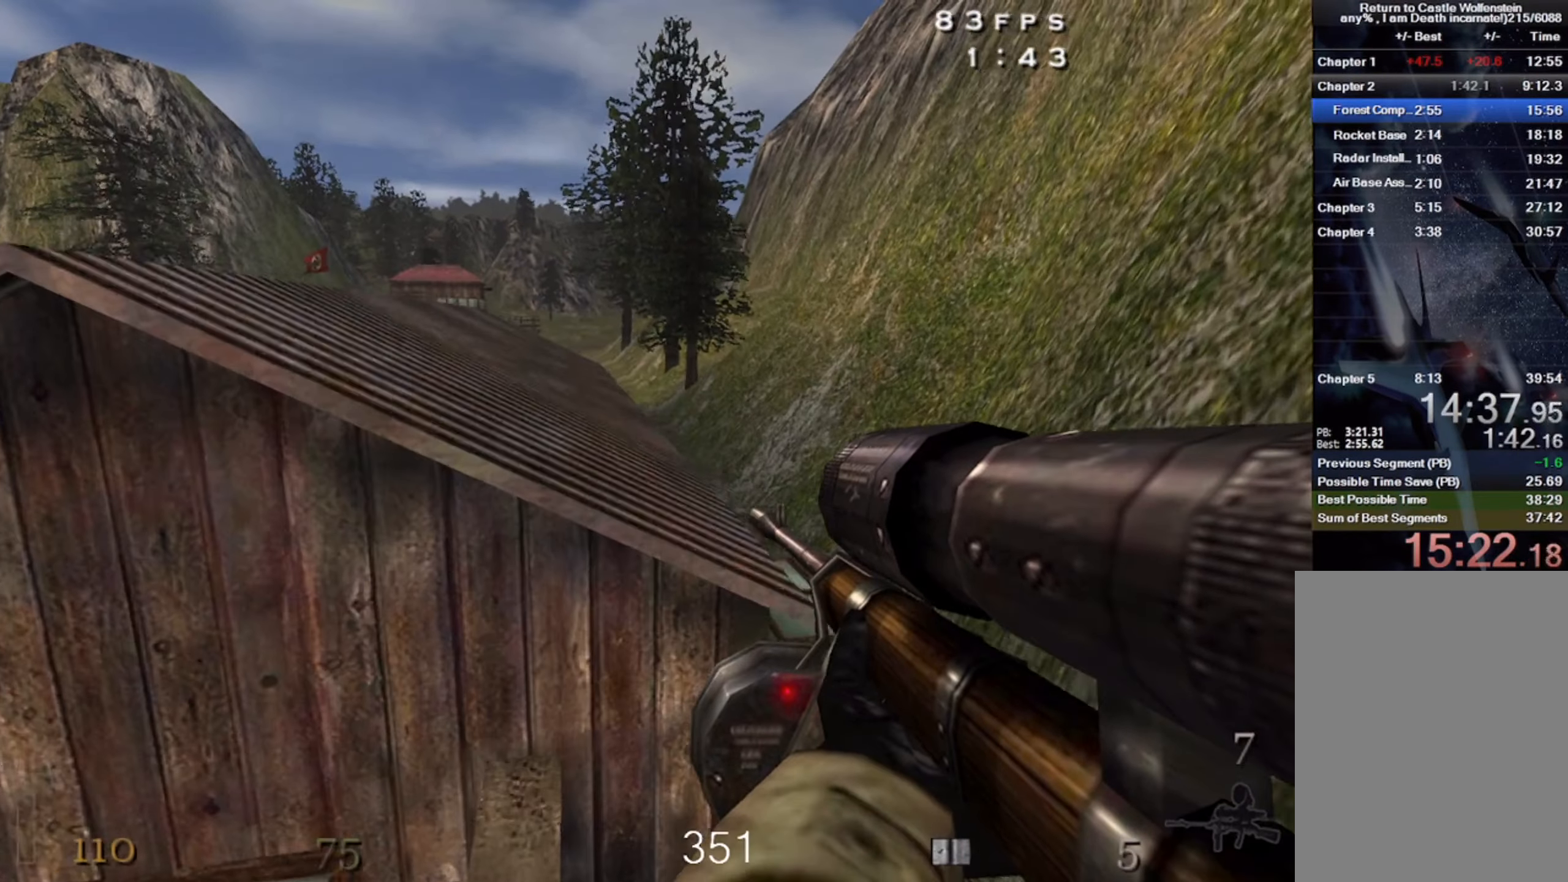
Gameplay with keyboard and mouse; each line is a JSON object with the keys and mouse buttons held at the frame after it. "events" lists presses ("down") and releases ("up") of "1", "2", "3", "4", "5", "a", "alt", "b", "c", "ctrl", "d", "e", "f", "g", "q", "r", "s", "shift", "space", "t", "tab", "v", "w", "x", "z", "mouse_left", "mouse_wheel" and "mouse_right" between this image and that frame as [ms after this image, input, new state], when the widget could be followed in between. "mouse_left", "mouse_wheel", "mouse_right" = the "left", "wheel", "right" buttons of the "mouse" list. No other keys are recorded. "wheel" means that the mouse wheel is clicked or scrolled. Mouse movement is not recorded.
{"keys": ["w"], "mouse": [], "events": [[33, "c", "down"], [67, "space", "up"], [167, "z", "down"], [300, "z", "up"], [417, "c", "up"]]}
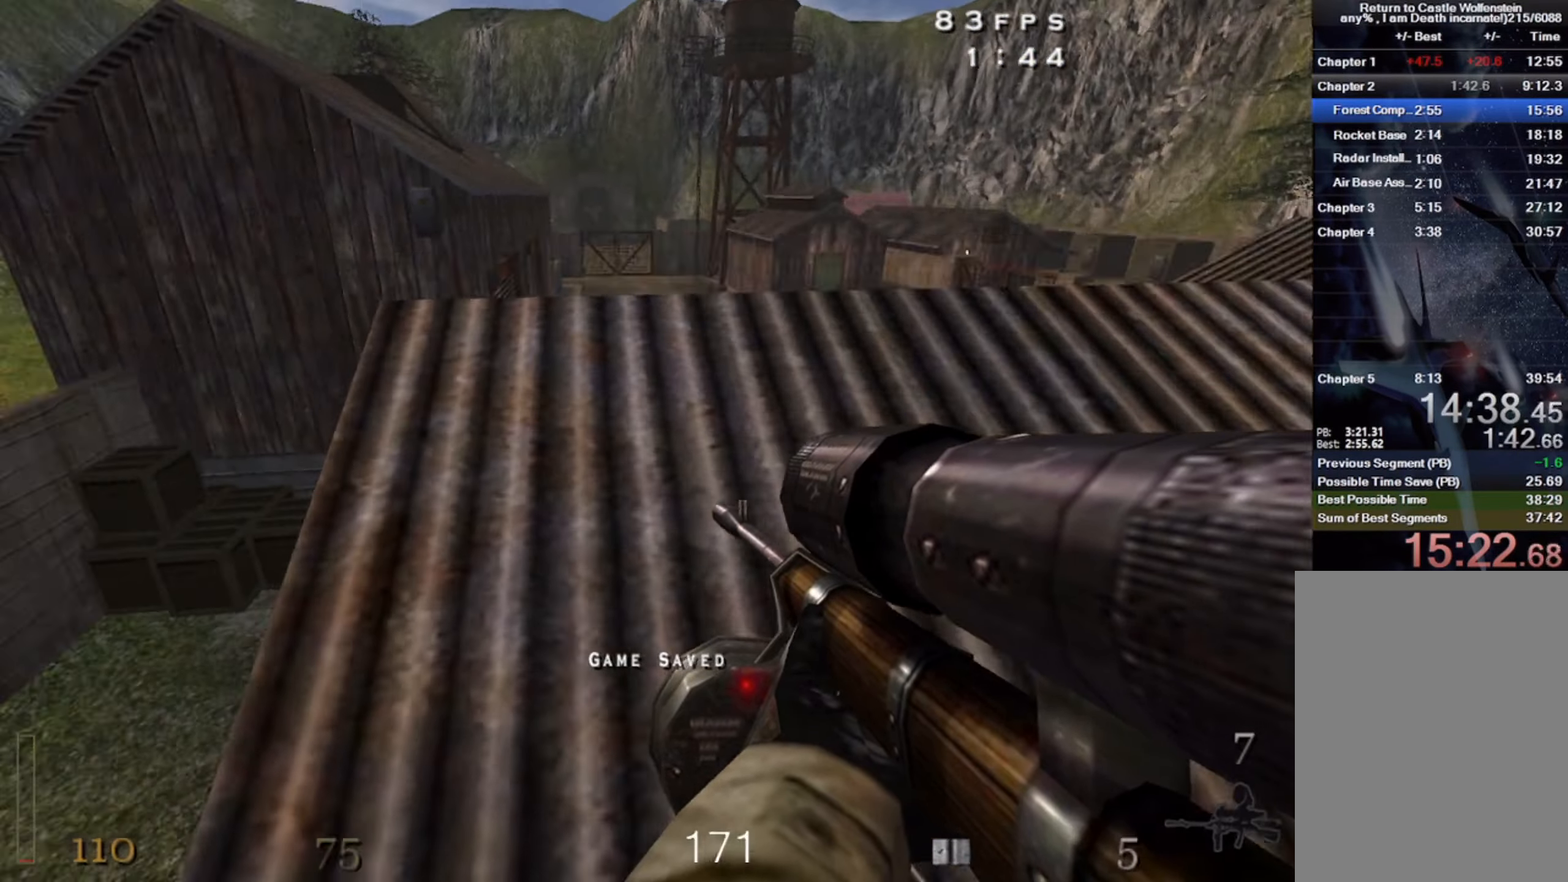
{"keys": ["c", "w"], "mouse": [], "events": [[417, "c", "down"]]}
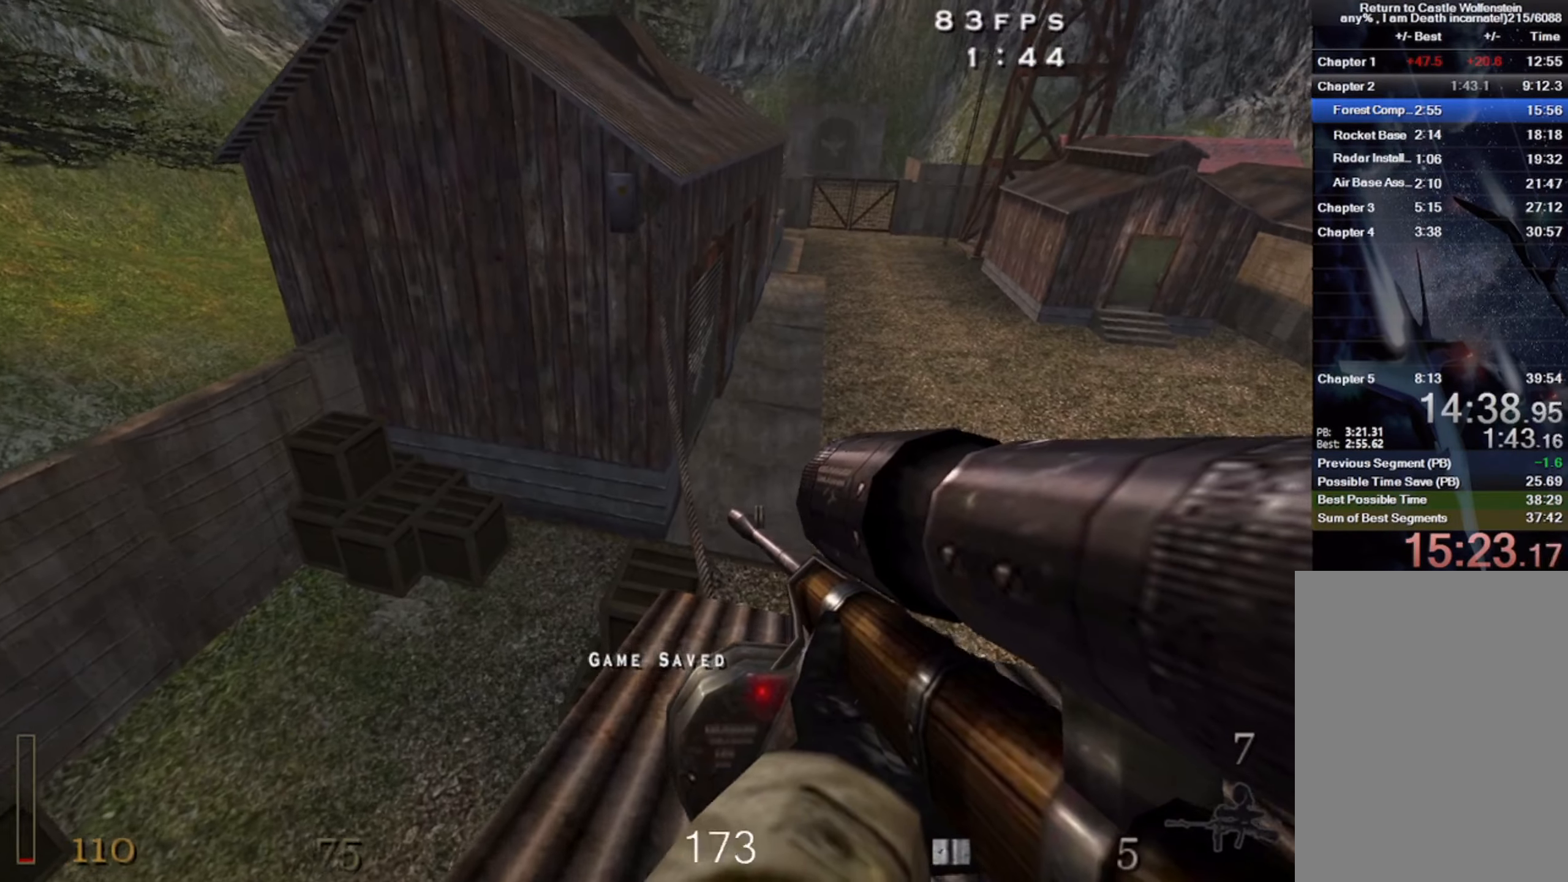
{"keys": ["w"], "mouse": [], "events": [[450, "c", "up"]]}
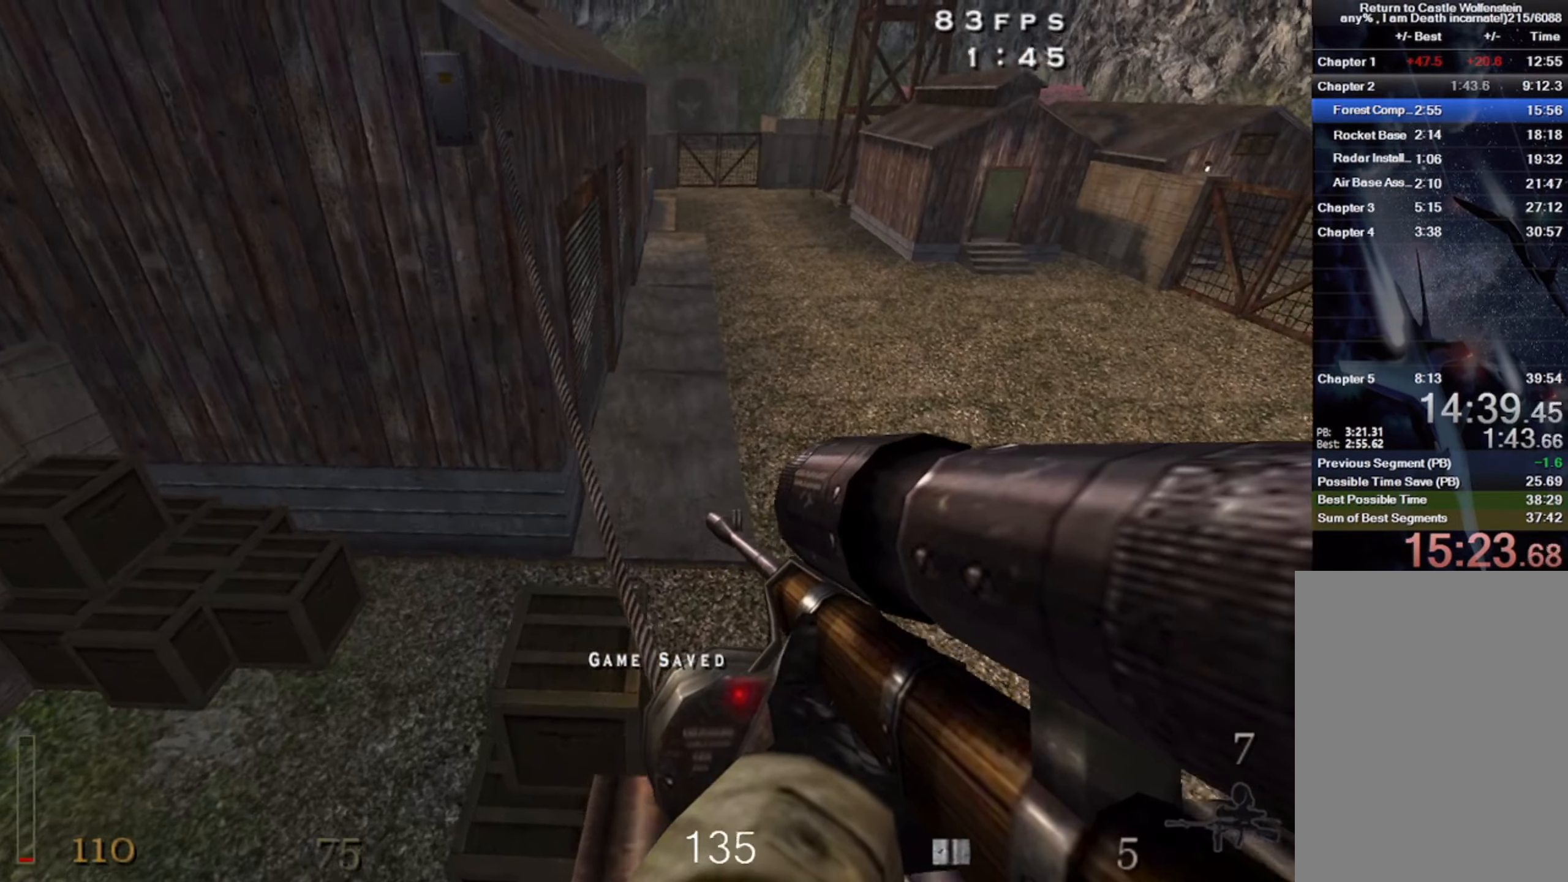
{"keys": ["w"], "mouse": [], "events": []}
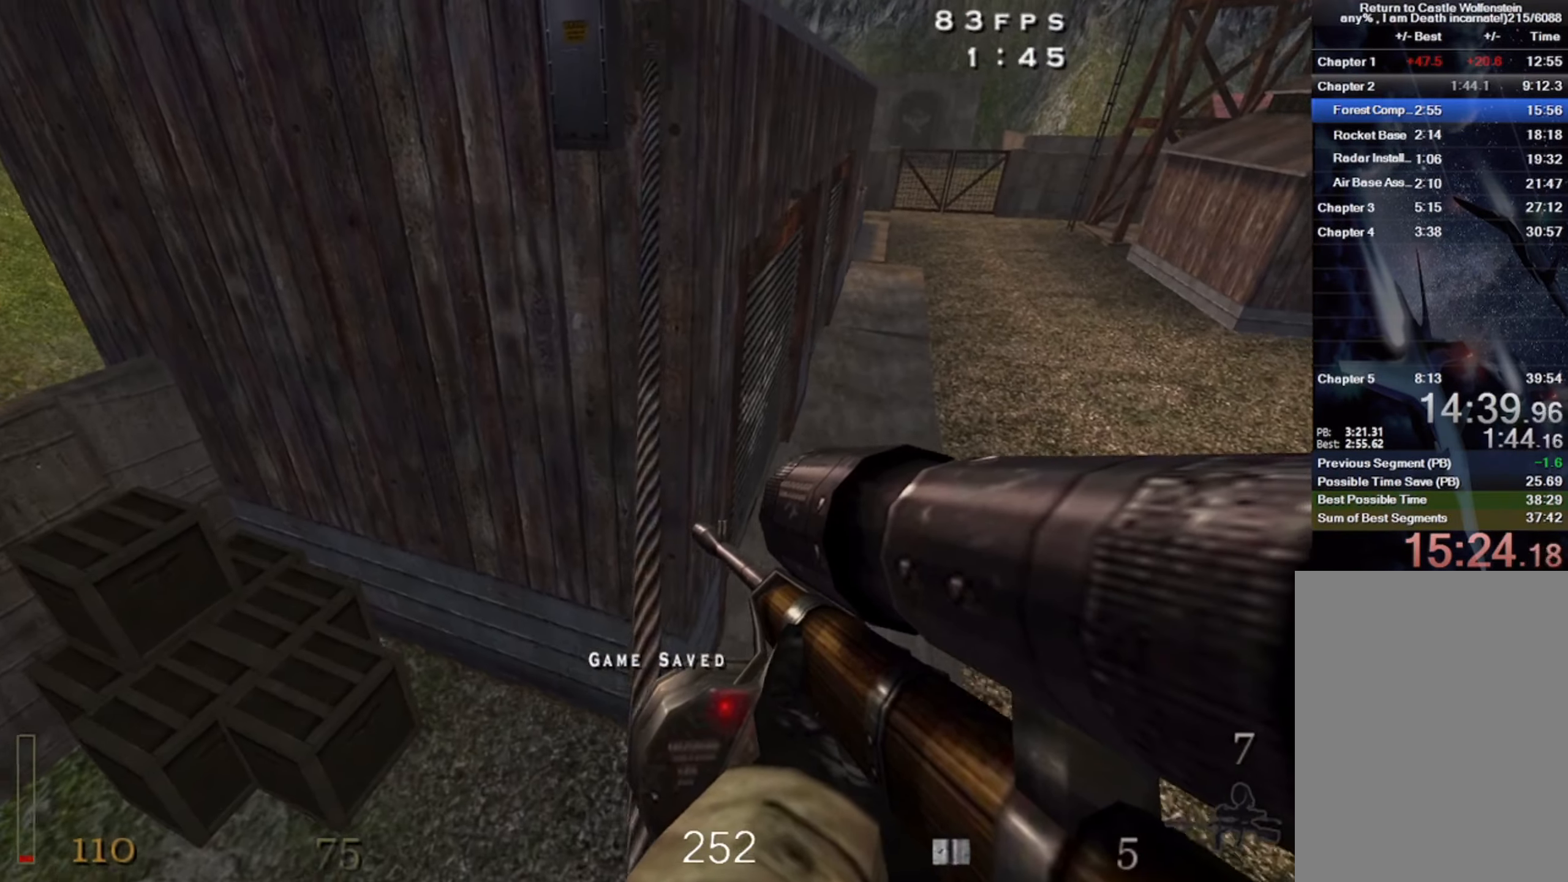
{"keys": [], "mouse": [], "events": [[383, "w", "up"]]}
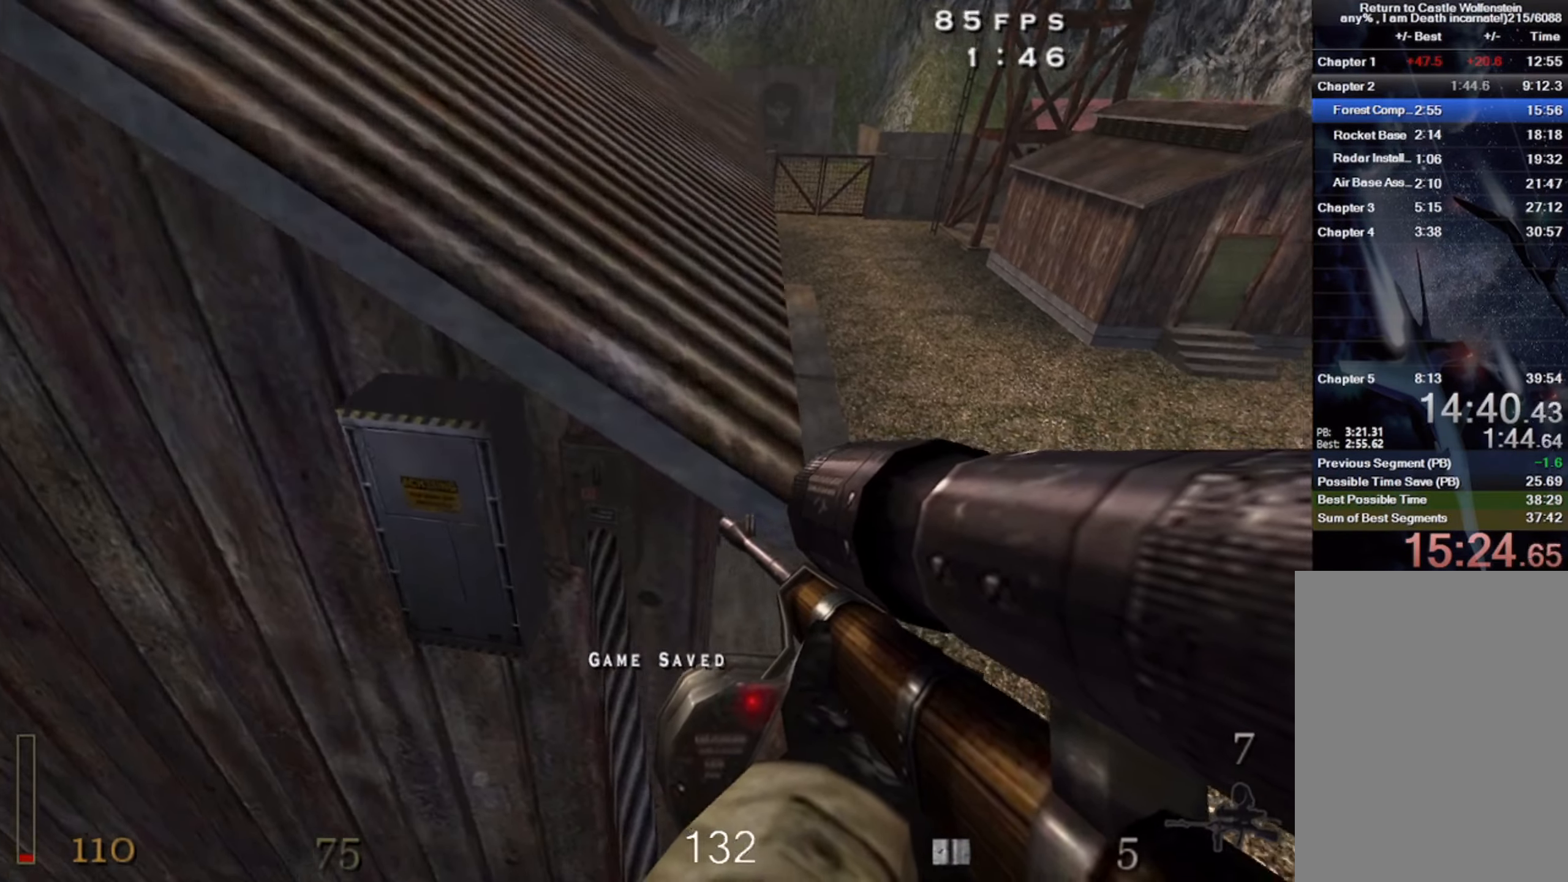
{"keys": ["w"], "mouse": [], "events": [[100, "space", "down"], [250, "space", "up"], [250, "w", "down"]]}
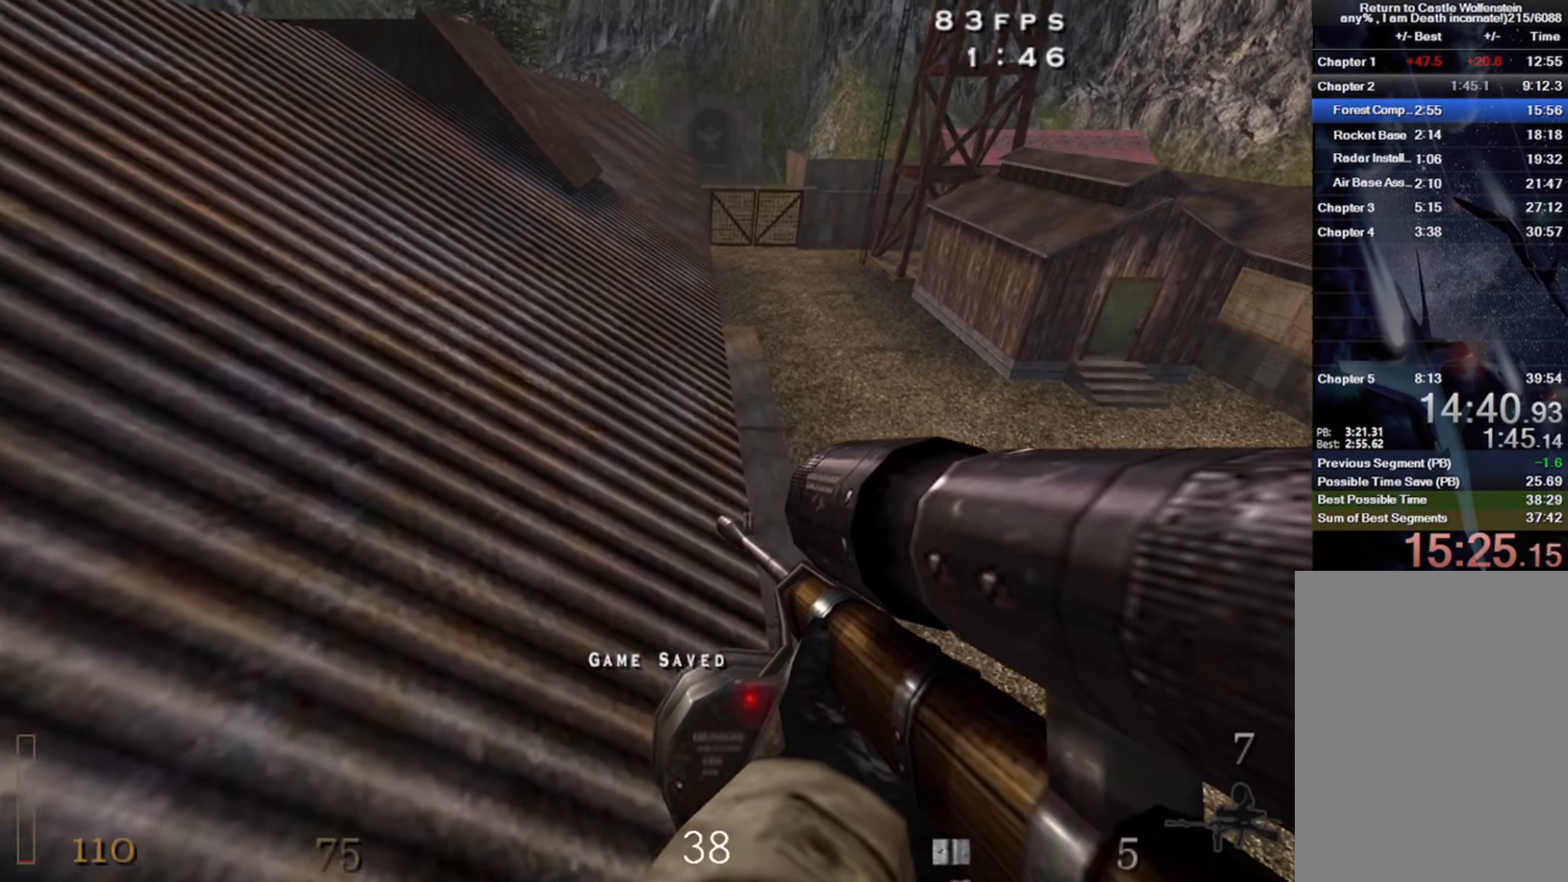
{"keys": ["a", "w"], "mouse": [], "events": [[83, "a", "down"], [267, "space", "down"], [417, "space", "up"]]}
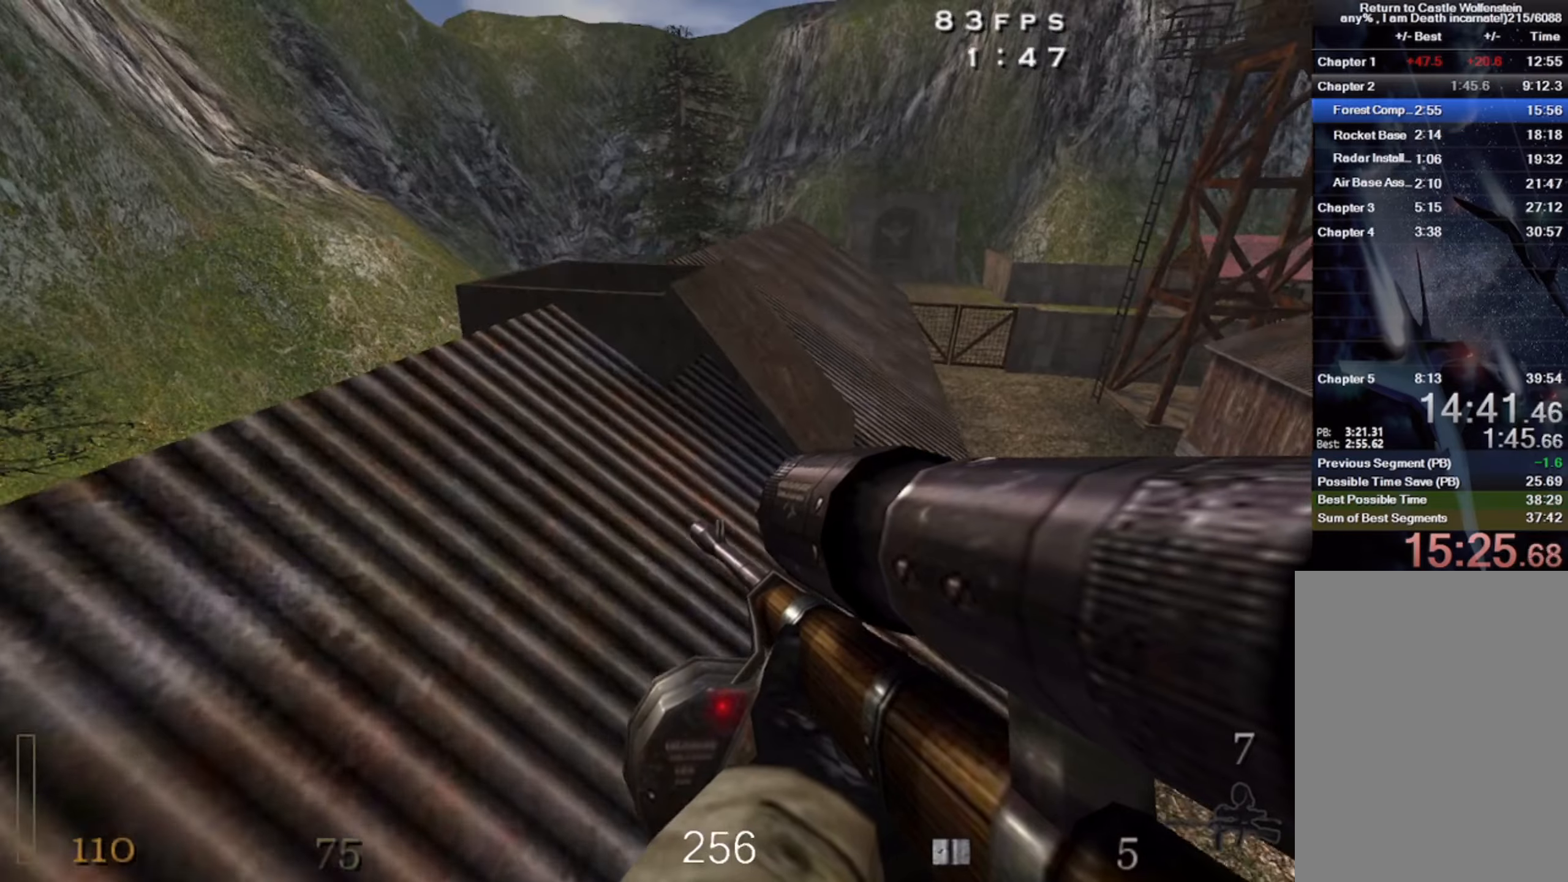
{"keys": ["w"], "mouse": [], "events": [[150, "a", "up"]]}
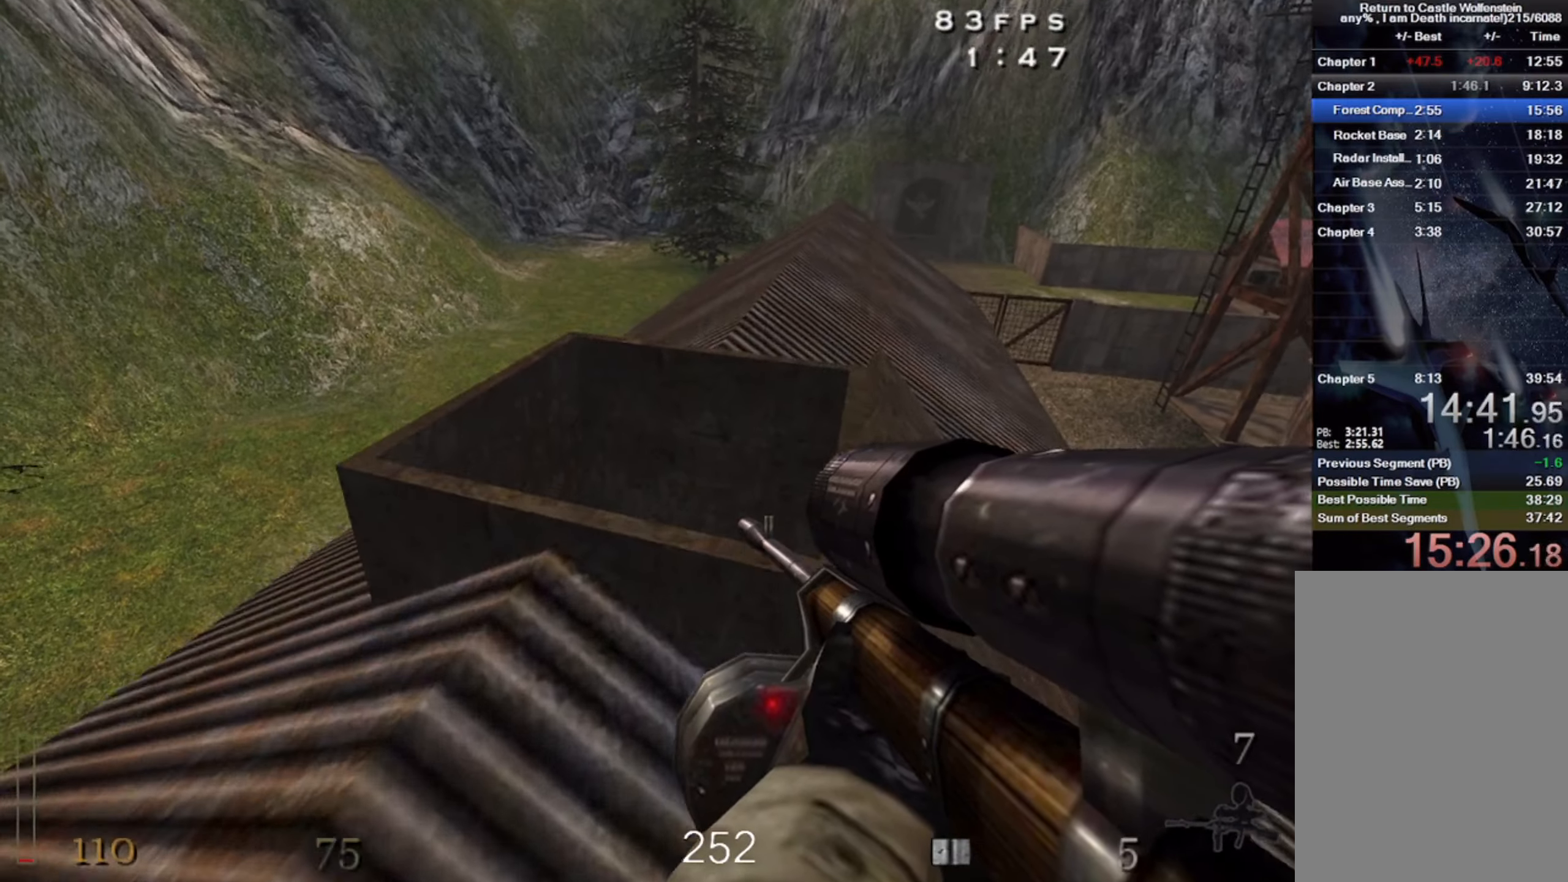
{"keys": ["a"], "mouse": ["right"], "events": [[217, "mouse_right", "down"], [400, "a", "down"], [467, "w", "up"]]}
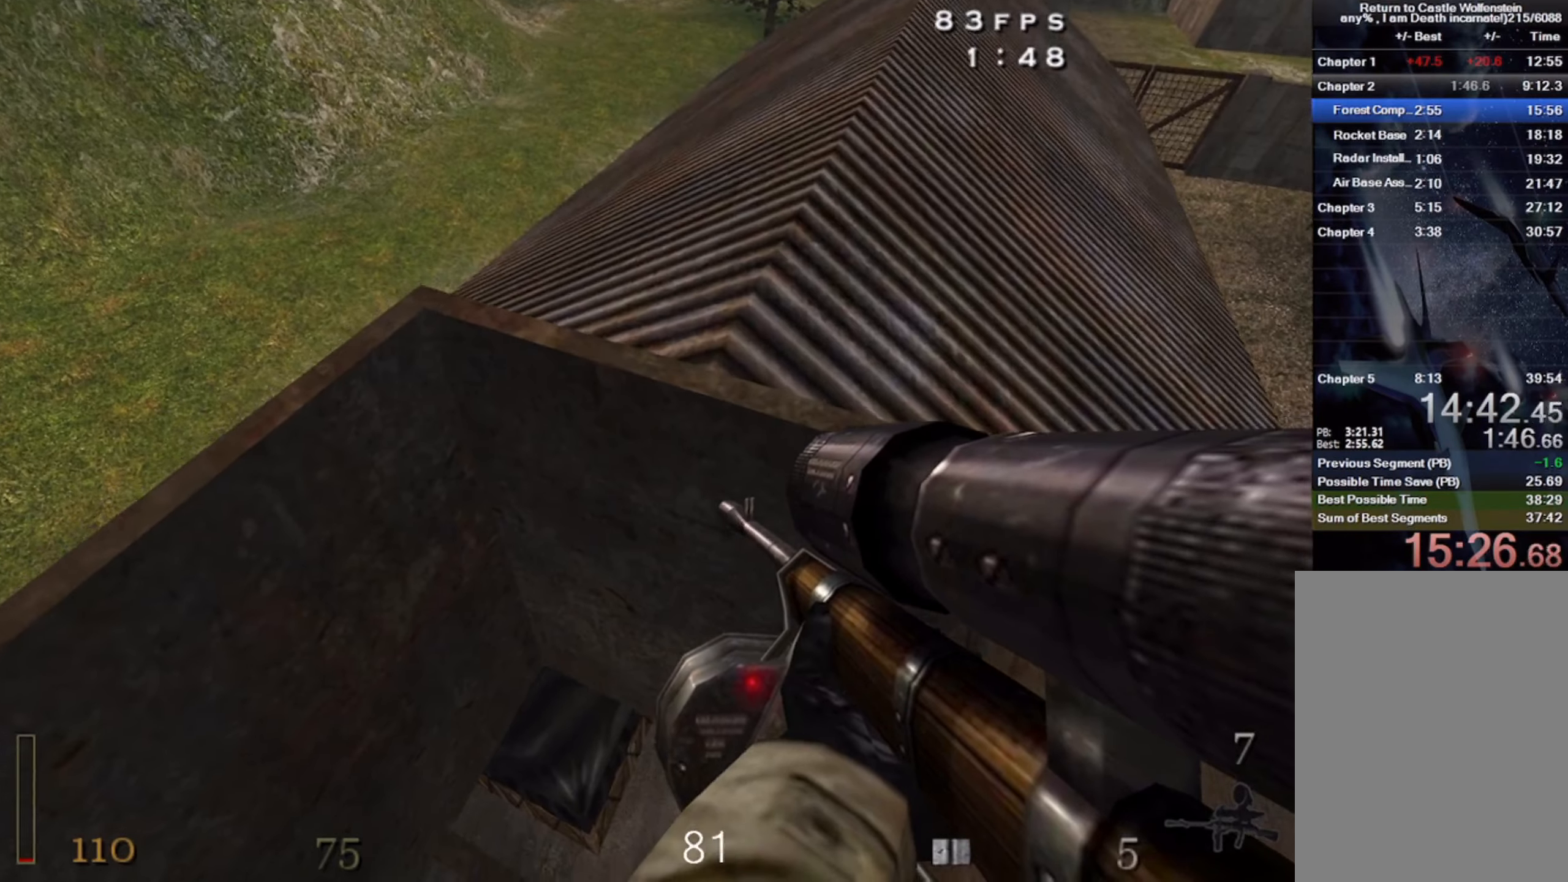
{"keys": ["w"], "mouse": [], "events": [[167, "a", "up"], [417, "mouse_right", "up"], [467, "w", "down"]]}
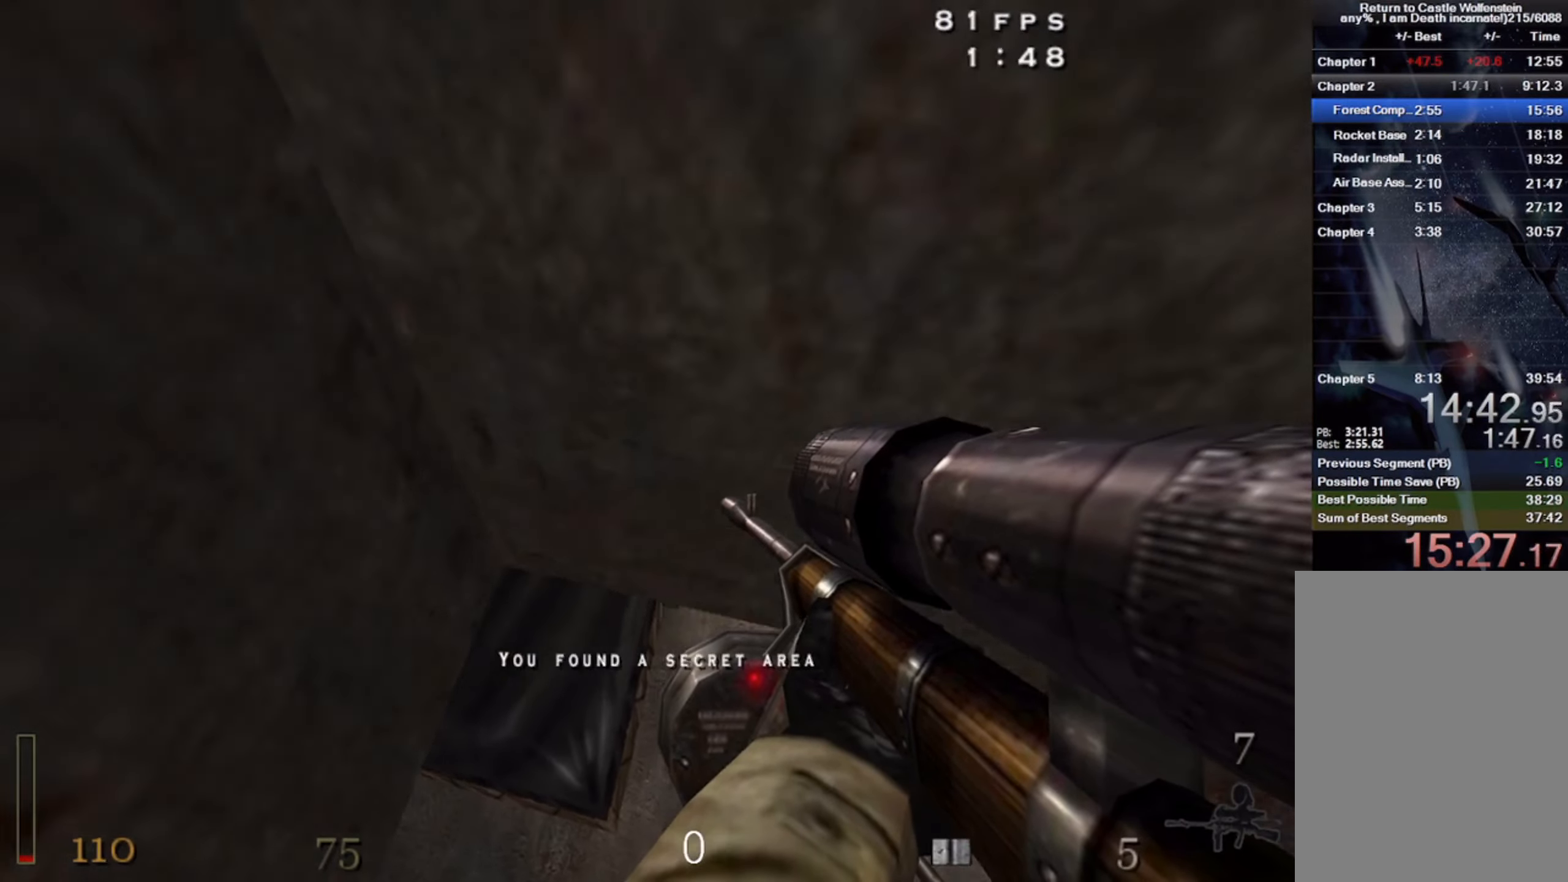
{"keys": ["d", "w"], "mouse": ["right"], "events": [[100, "d", "down"], [200, "d", "up"], [200, "mouse_right", "down"], [467, "d", "down"]]}
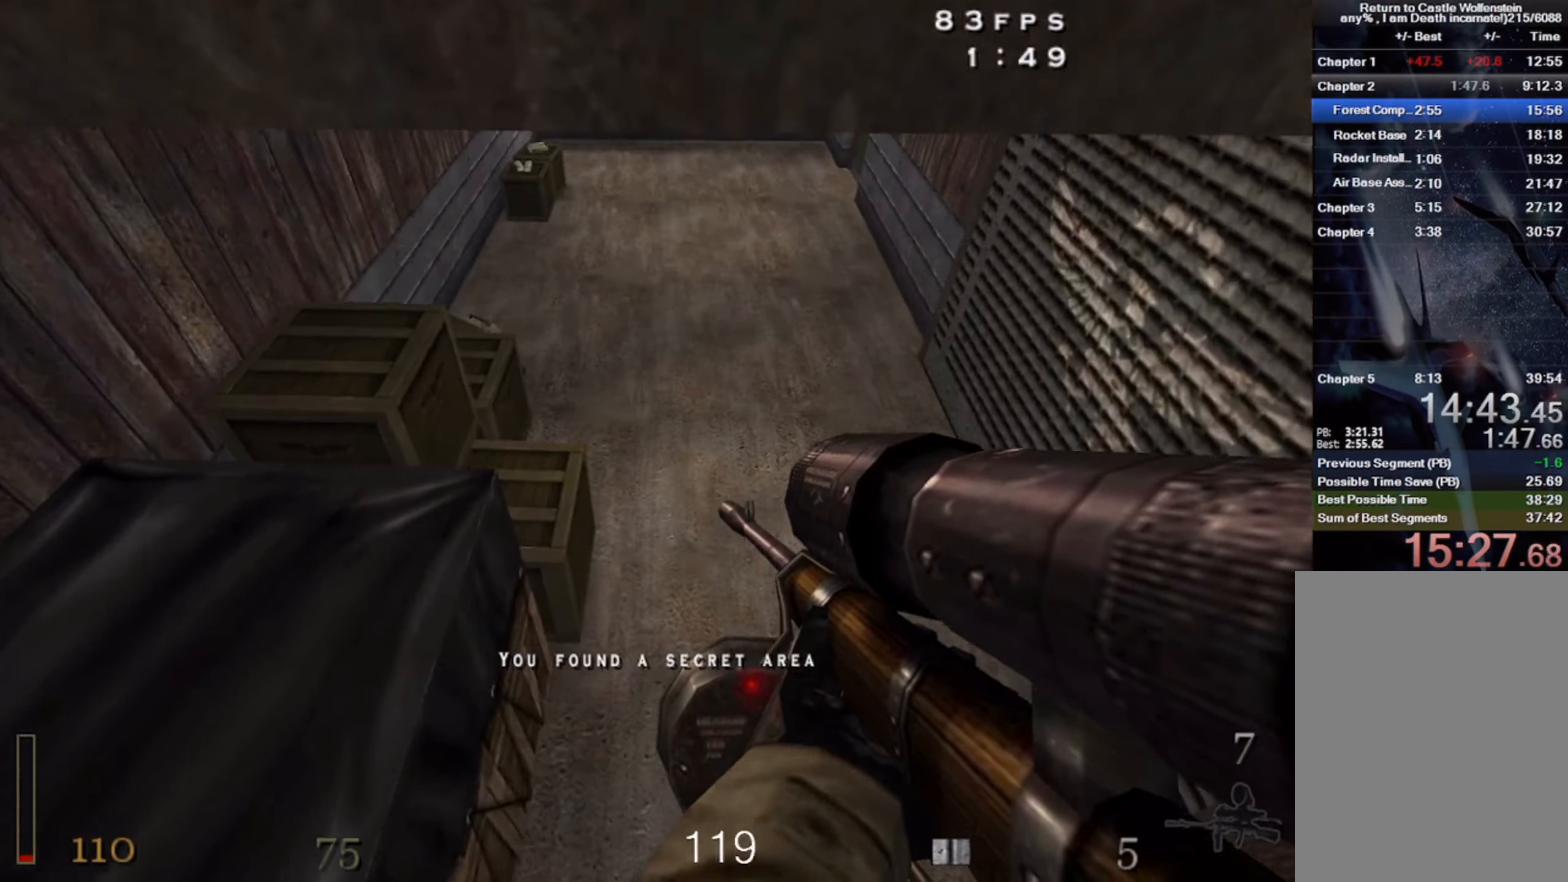
{"keys": ["a", "w"], "mouse": [], "events": [[117, "mouse_right", "up"], [217, "d", "up"], [367, "a", "down"]]}
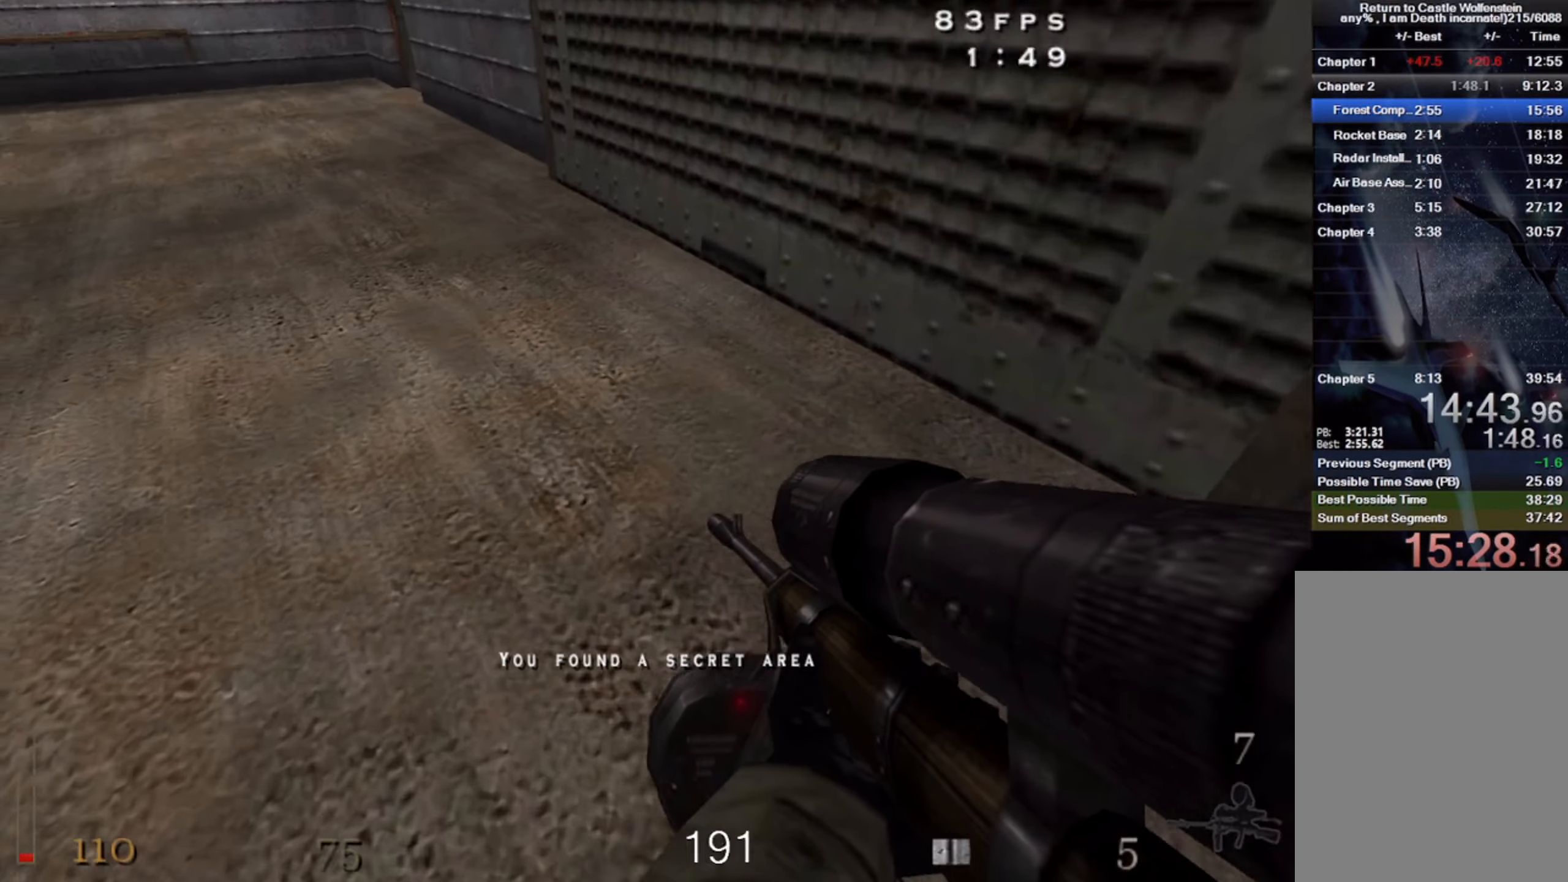
{"keys": ["a", "shift", "w"], "mouse": ["right"], "events": [[67, "shift", "down"], [134, "space", "down"], [267, "space", "up"], [317, "mouse_right", "down"]]}
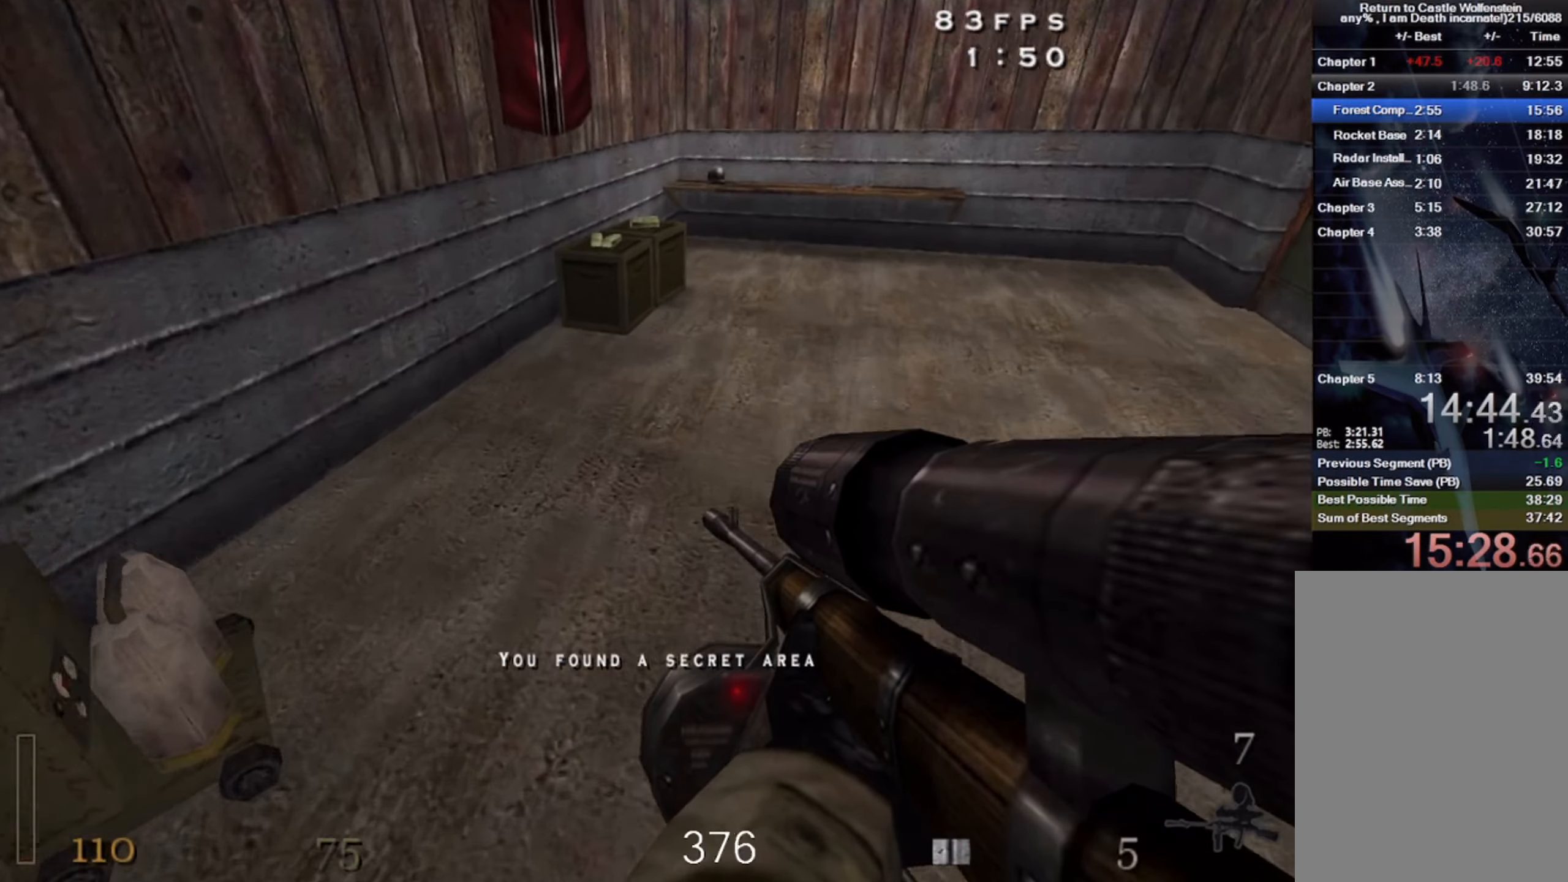
{"keys": ["d", "w"], "mouse": [], "events": [[200, "space", "down"], [217, "mouse_right", "up"], [250, "a", "up"], [267, "shift", "up"], [367, "d", "down"], [400, "space", "up"]]}
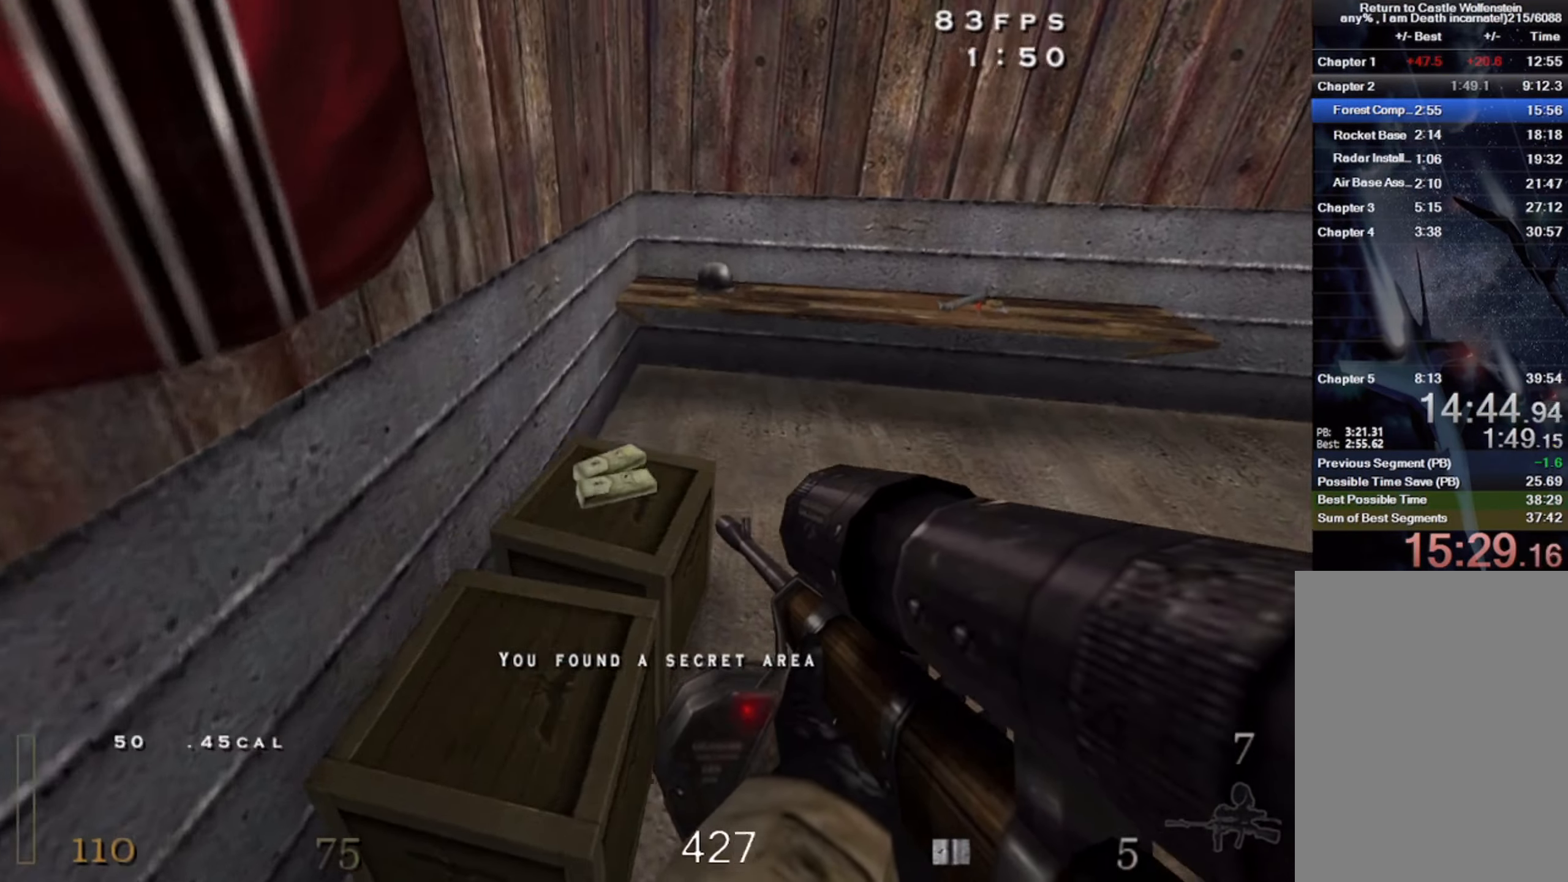
{"keys": ["d", "w"], "mouse": [], "events": []}
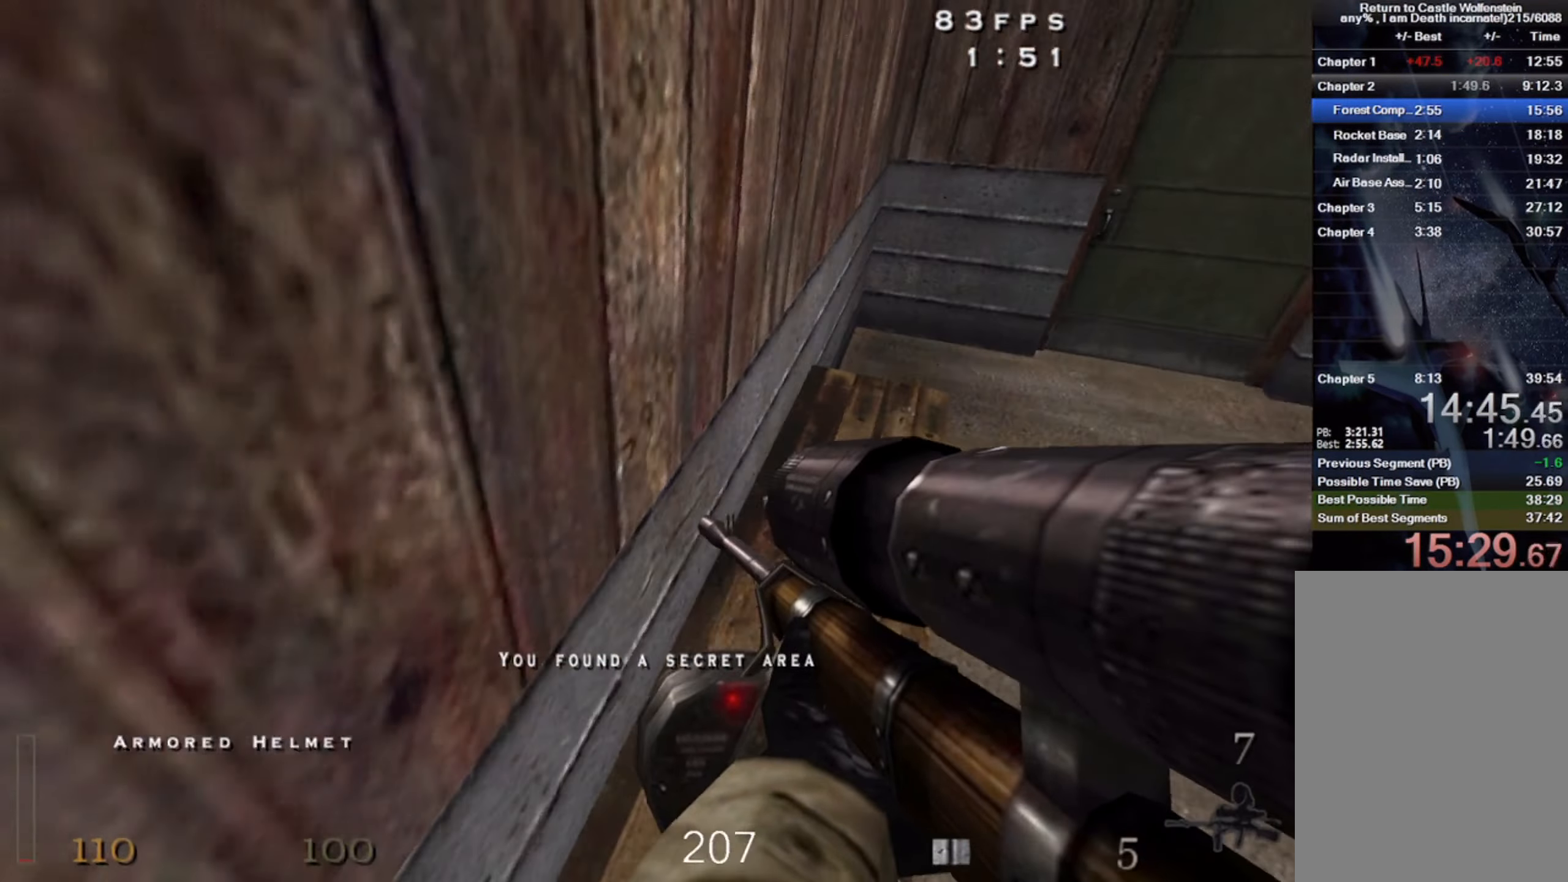
{"keys": ["w"], "mouse": [], "events": [[167, "d", "up"], [267, "z", "down"], [384, "z", "up"]]}
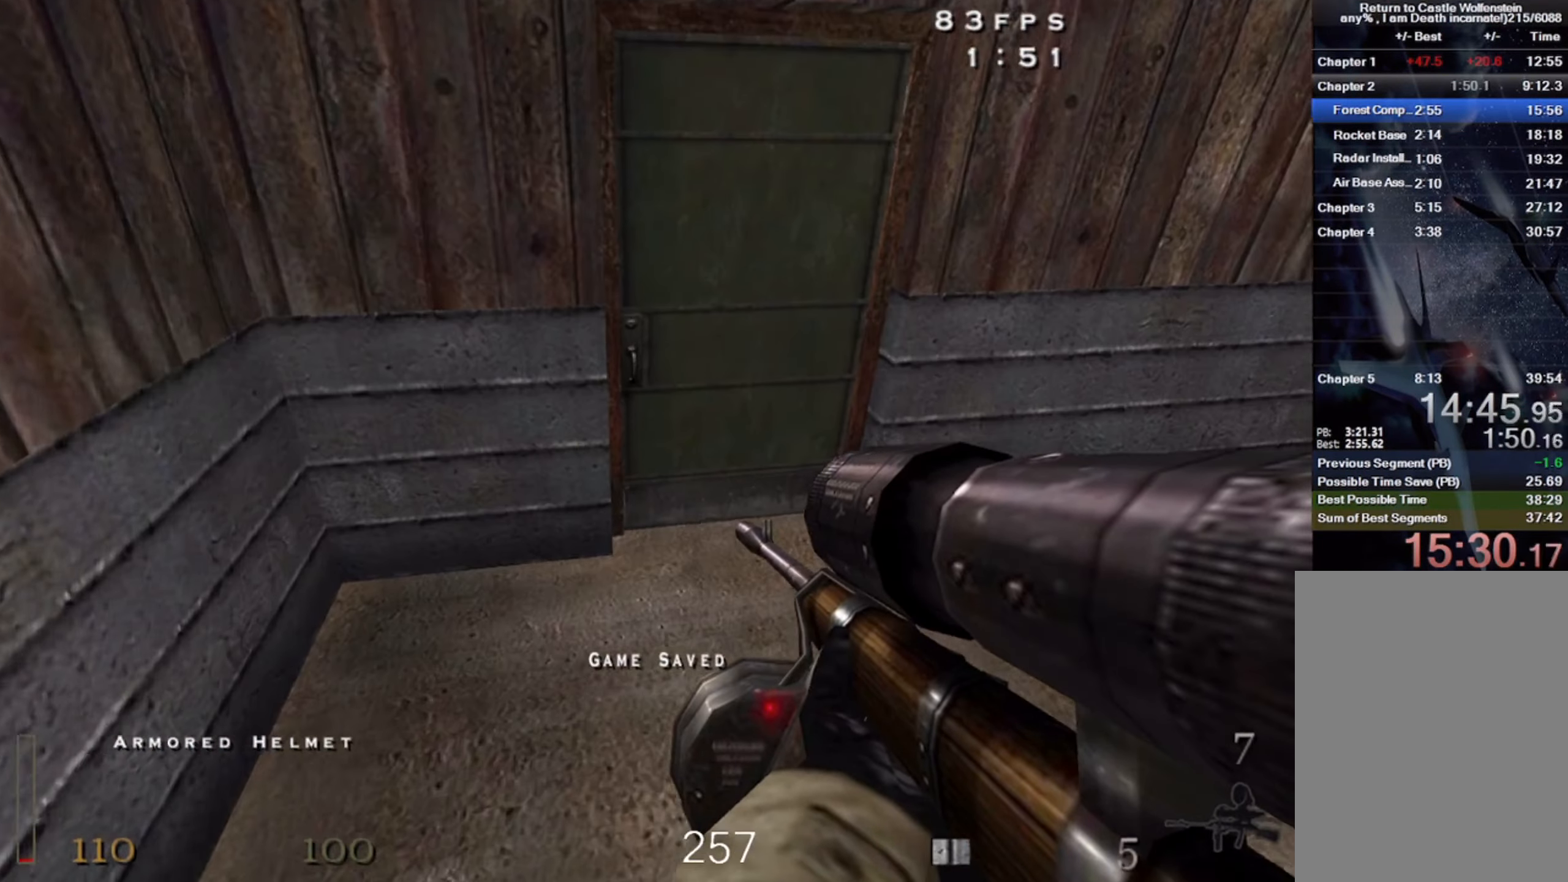
{"keys": ["w"], "mouse": [], "events": [[350, "f", "down"], [450, "f", "up"]]}
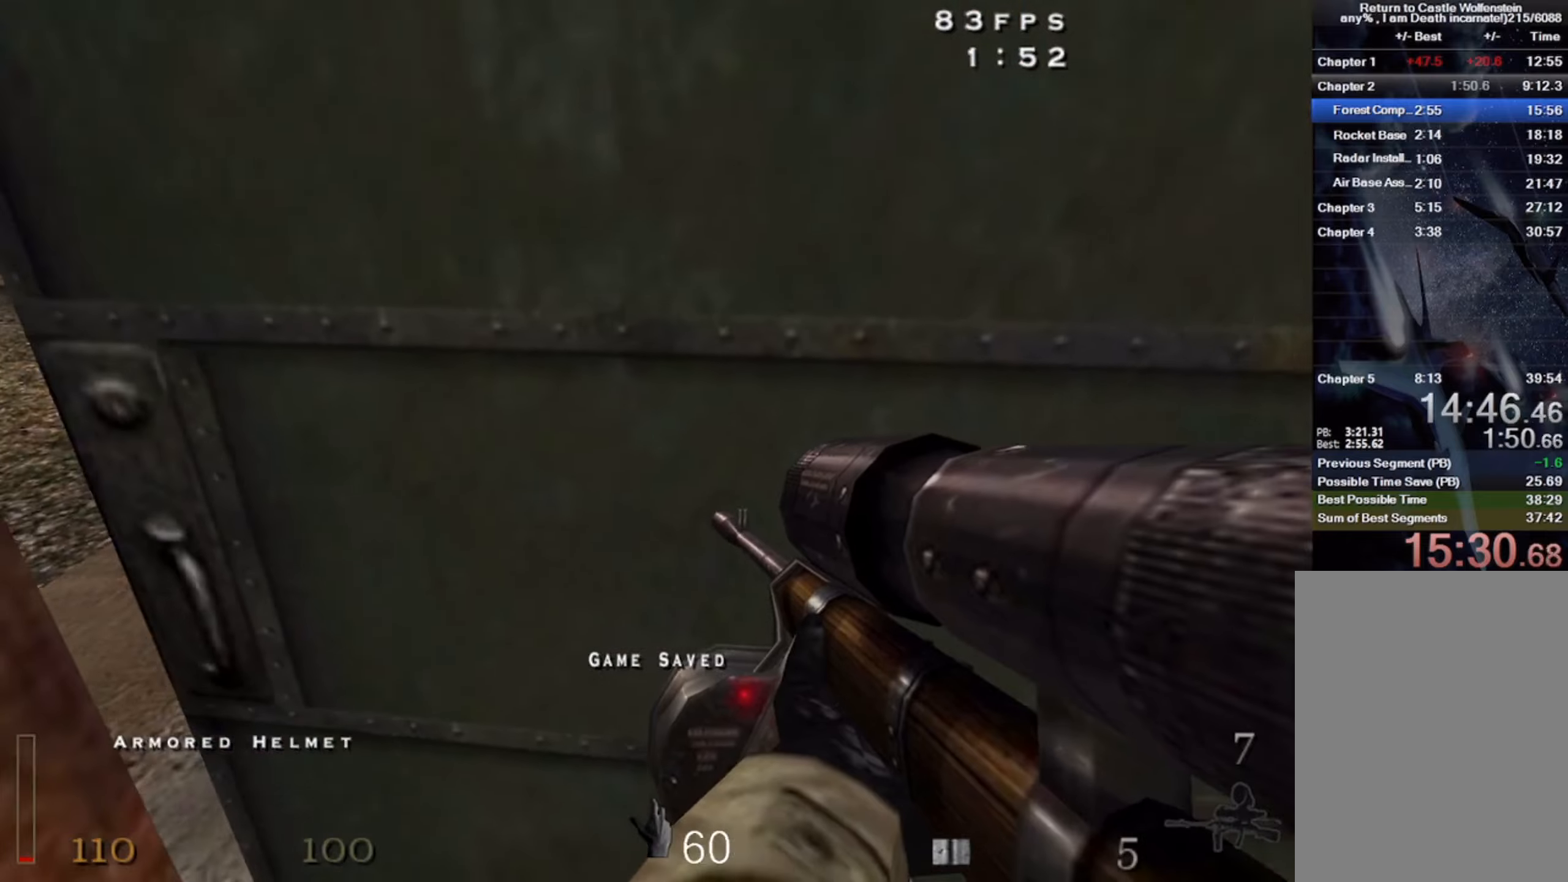
{"keys": ["w"], "mouse": [], "events": []}
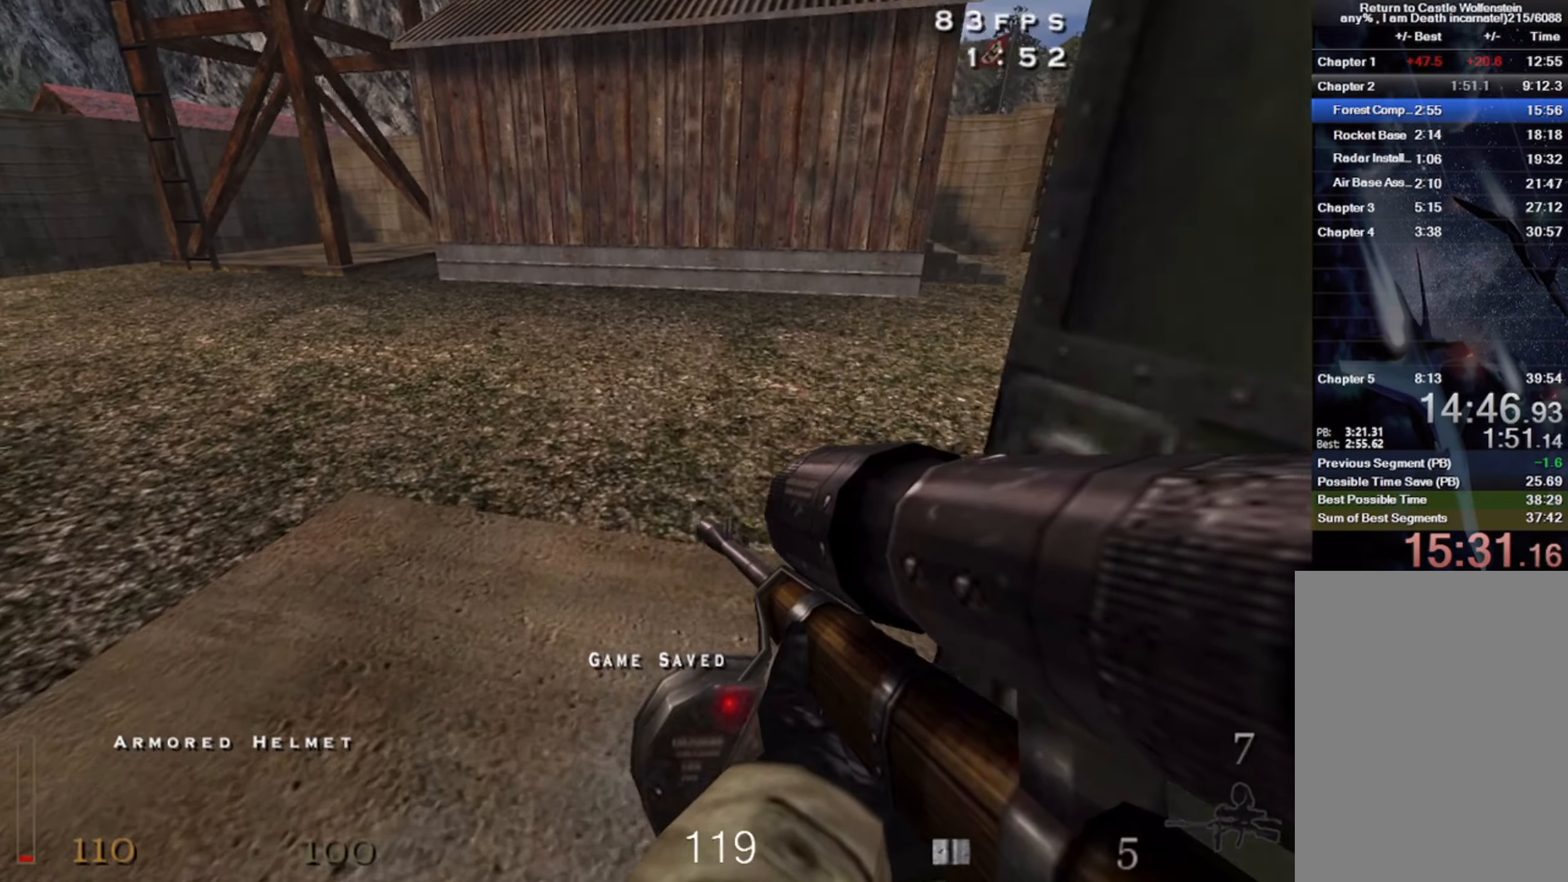
{"keys": ["d", "shift", "space", "w"], "mouse": [], "events": [[50, "d", "down"], [266, "shift", "down"], [400, "space", "down"]]}
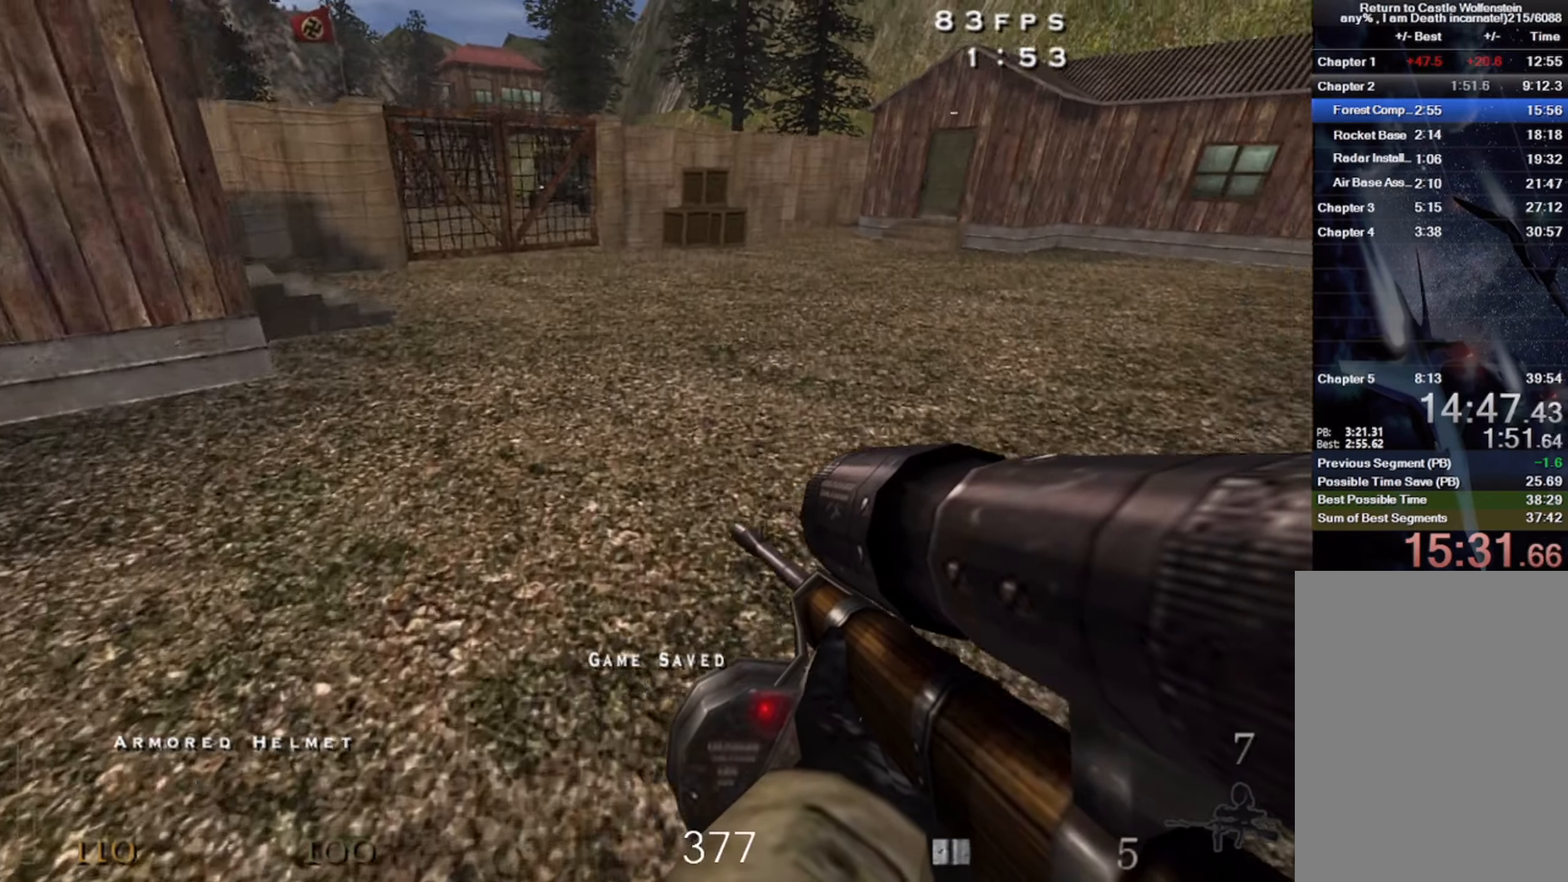
{"keys": ["a", "shift", "w"], "mouse": [], "events": [[33, "space", "up"], [316, "a", "down"], [450, "d", "up"]]}
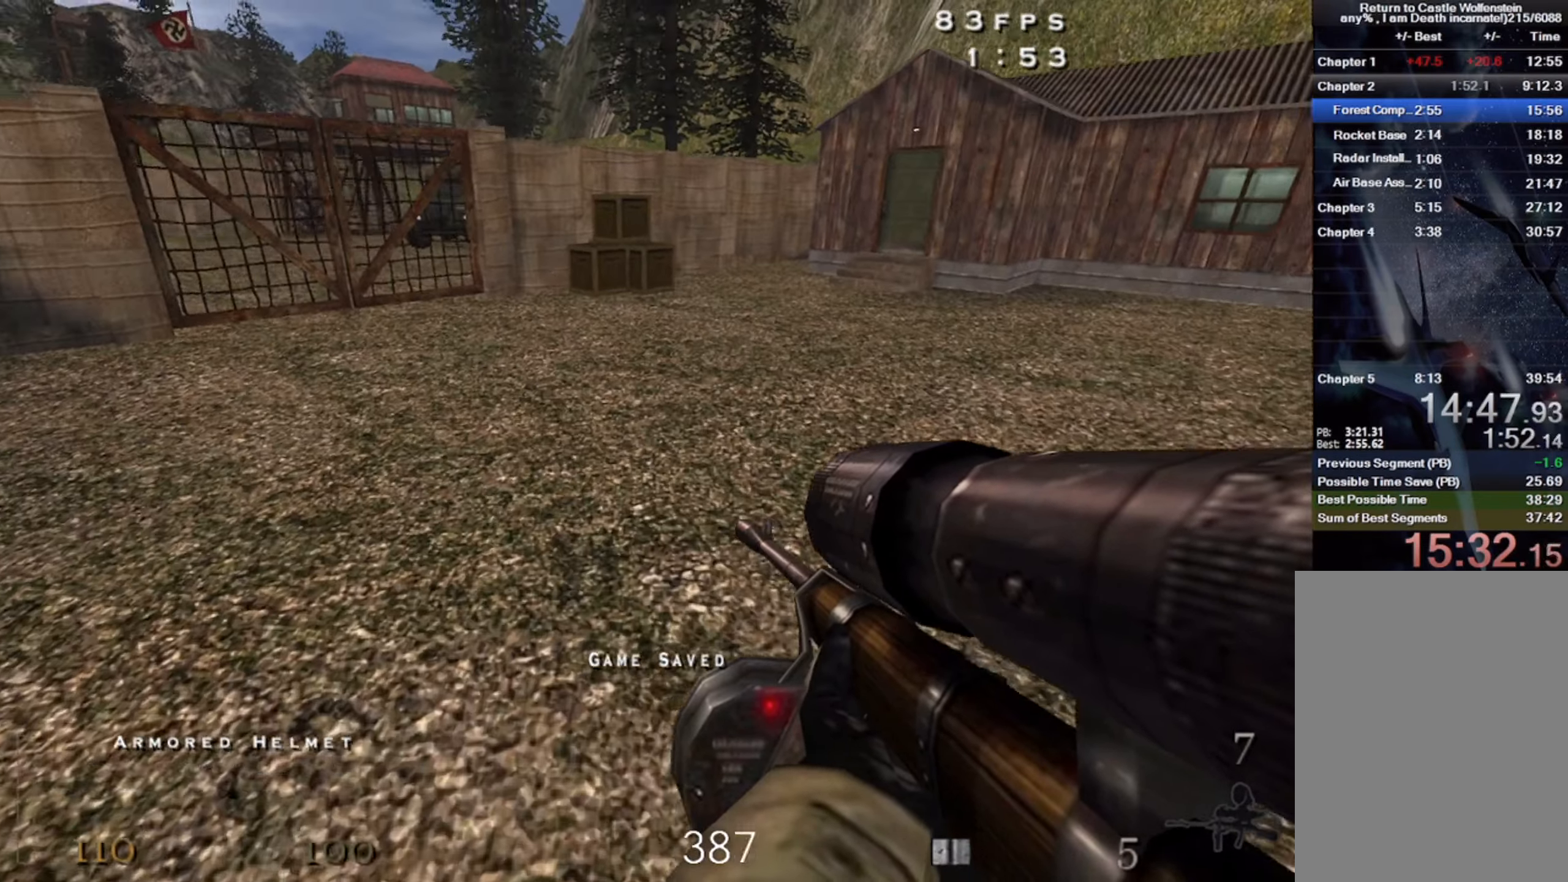
{"keys": ["a", "w"], "mouse": ["right"], "events": [[50, "space", "down"], [216, "shift", "up"], [233, "mouse_right", "down"], [266, "space", "up"]]}
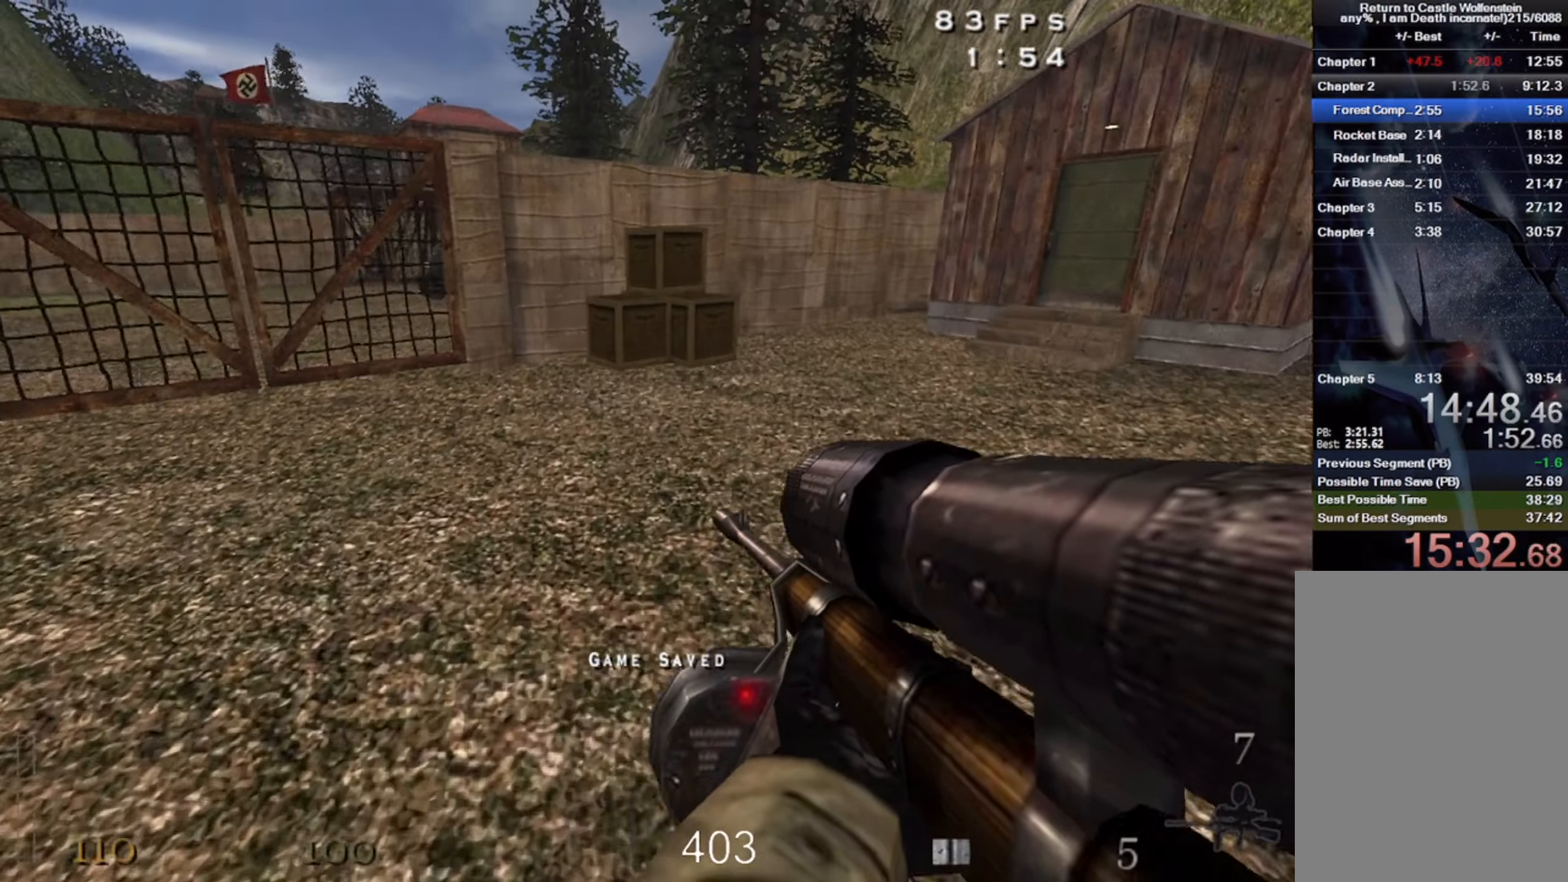
{"keys": [], "mouse": [], "events": [[200, "a", "up"], [233, "space", "down"], [250, "mouse_right", "up"], [283, "w", "up"], [400, "space", "up"]]}
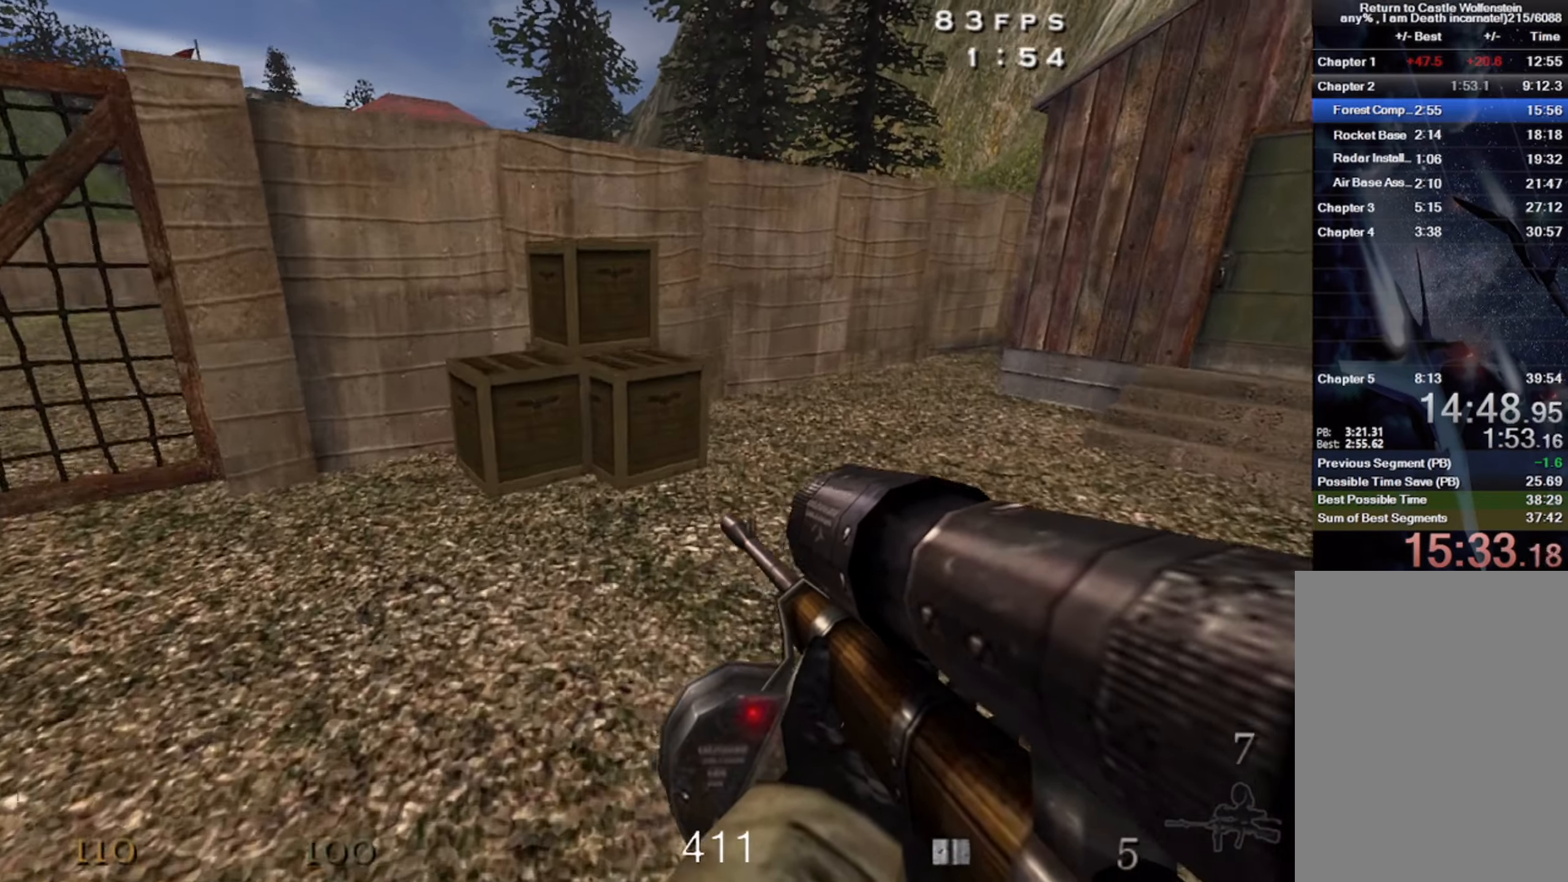
{"keys": ["w"], "mouse": [], "events": [[466, "w", "down"]]}
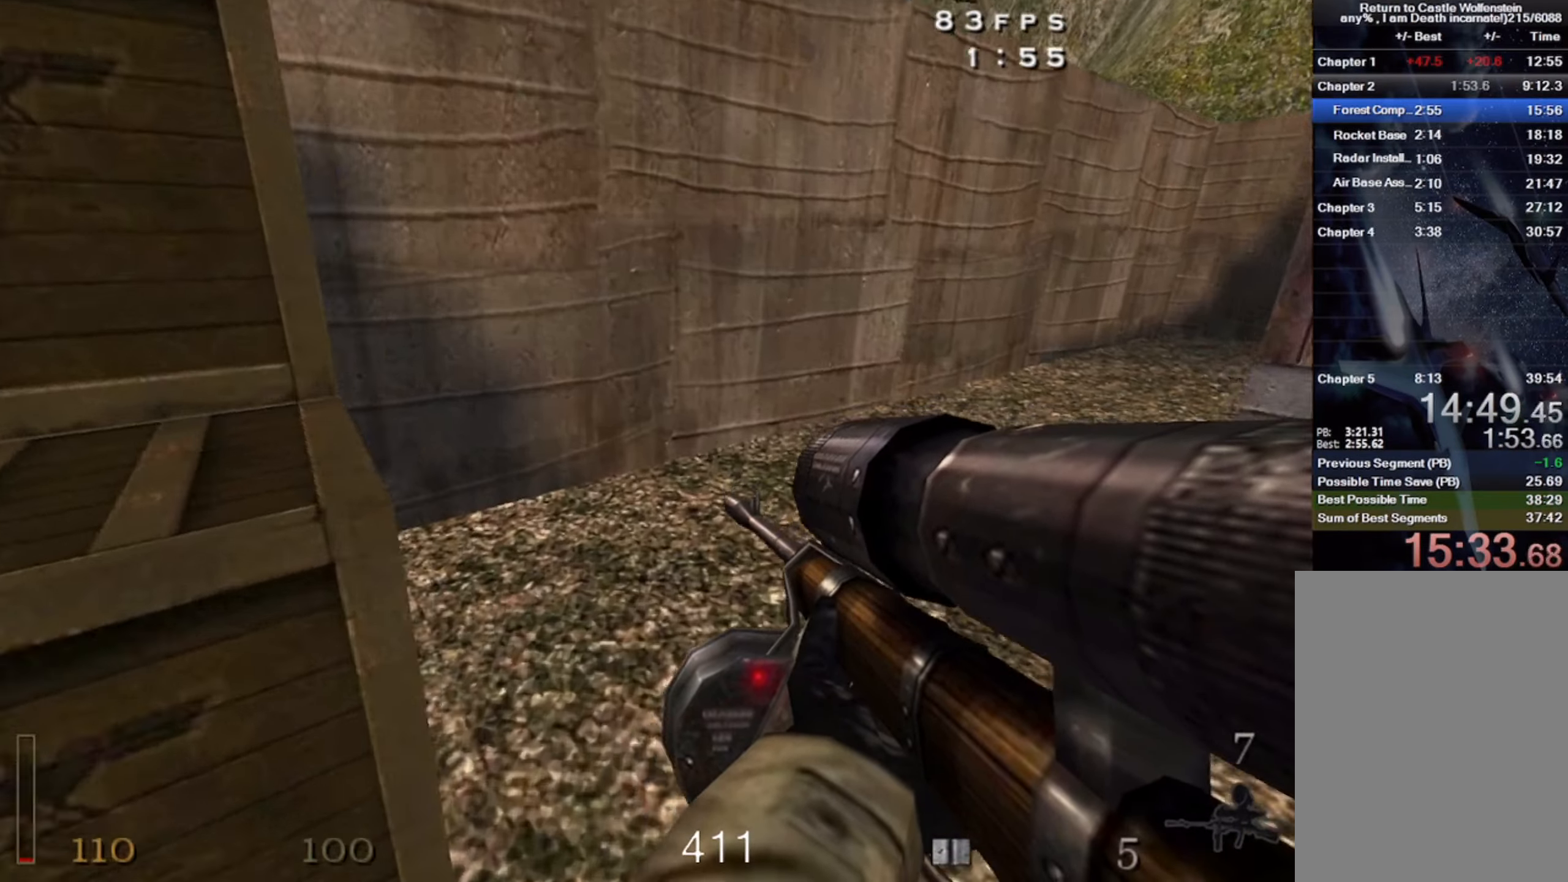
{"keys": ["c", "w"], "mouse": [], "events": [[216, "a", "down"], [366, "a", "up"], [466, "c", "down"]]}
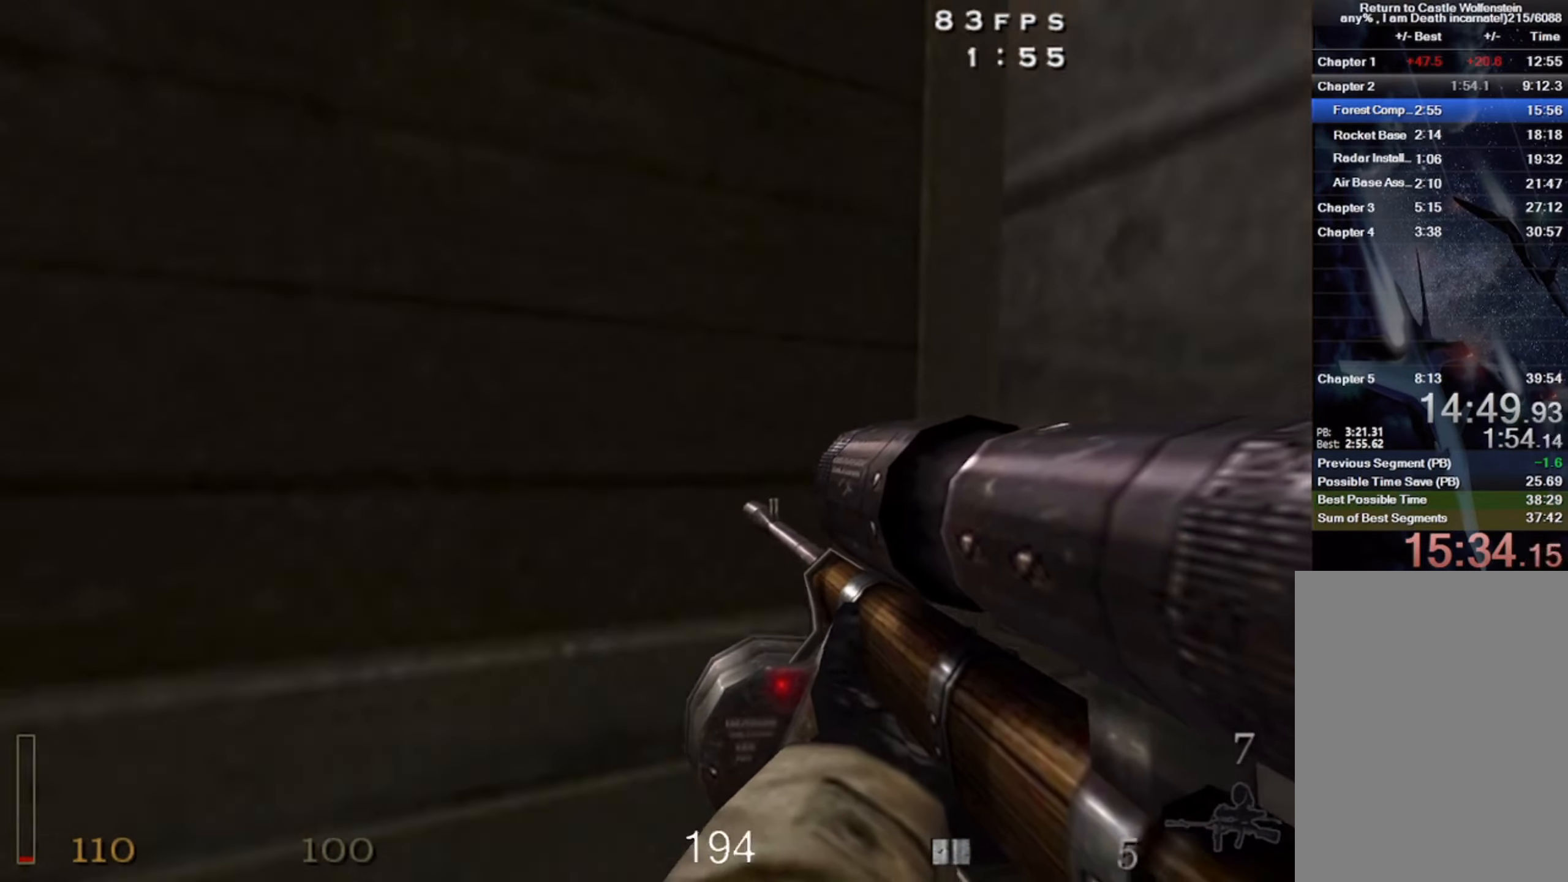
{"keys": ["c"], "mouse": [], "events": [[16, "w", "up"], [166, "a", "down"], [450, "a", "up"]]}
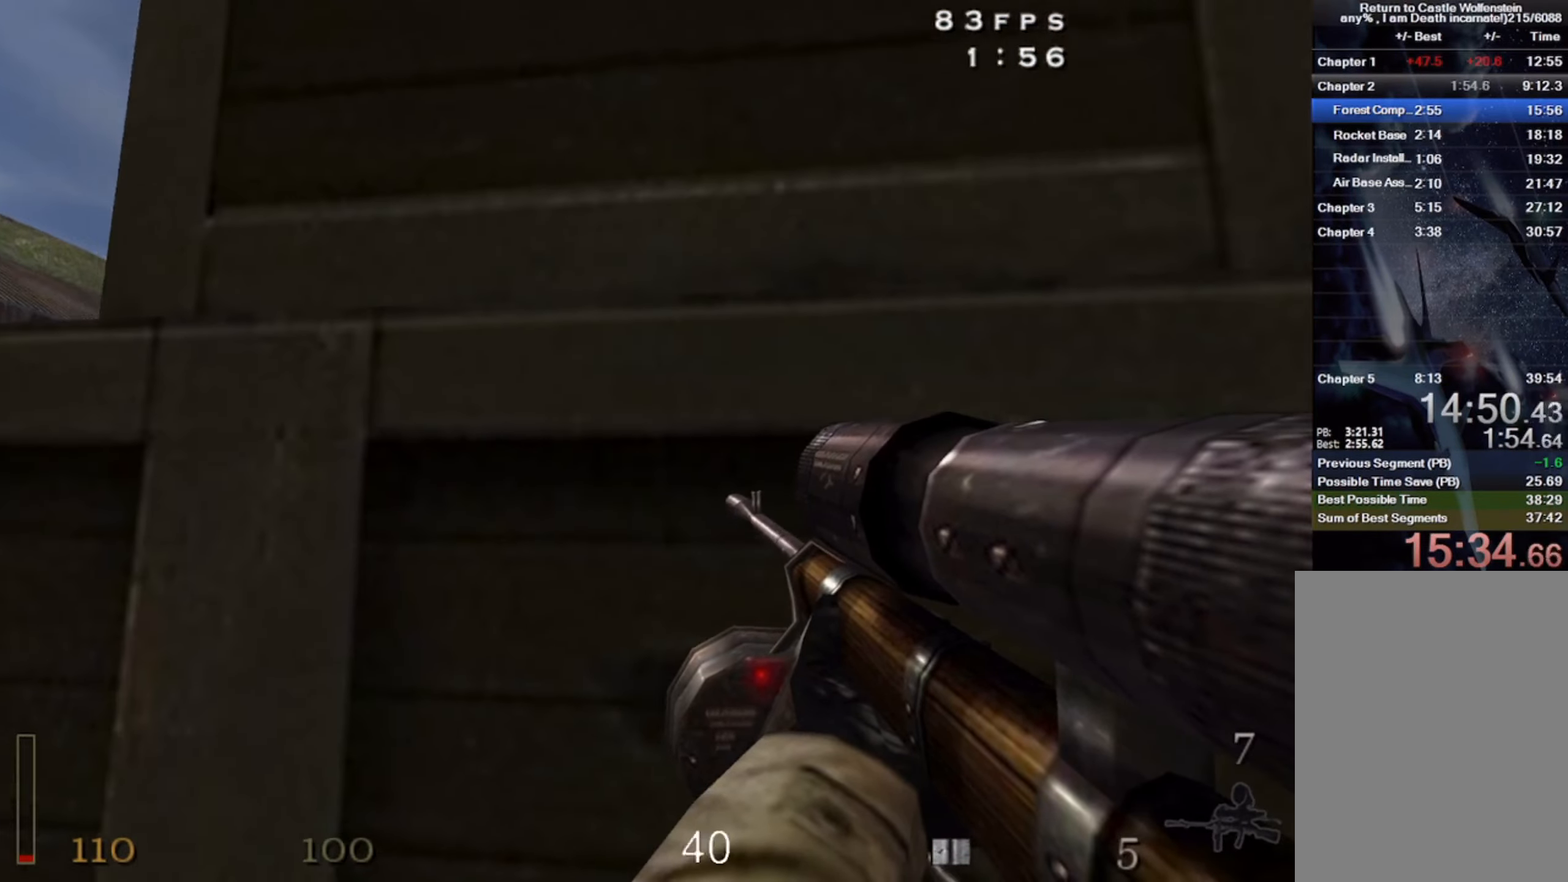
{"keys": ["a", "c"], "mouse": [], "events": [[116, "a", "down"], [233, "a", "up"], [466, "a", "down"]]}
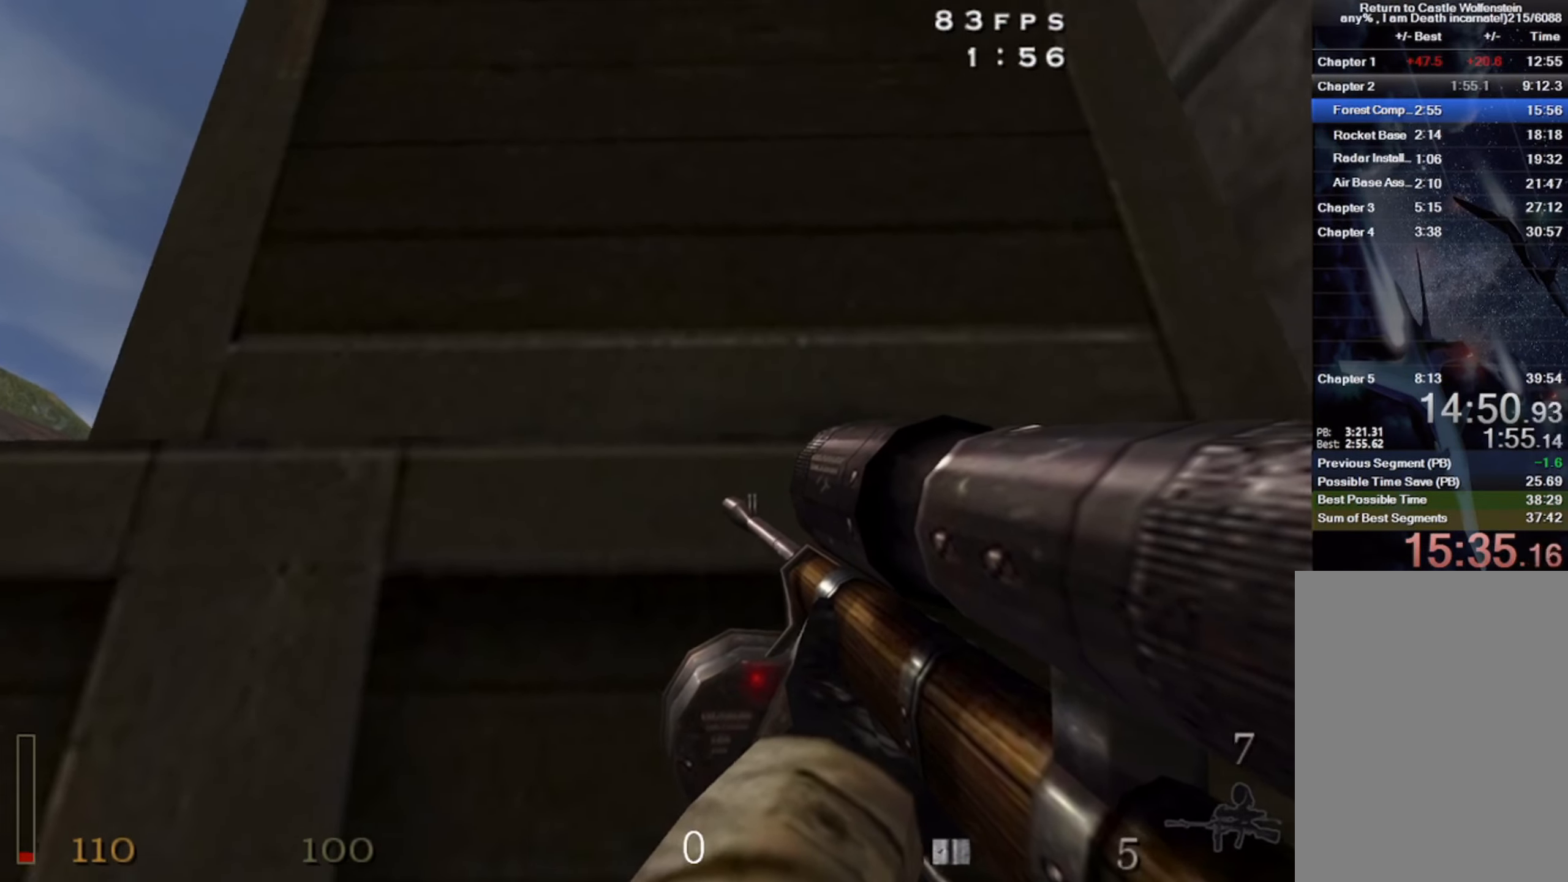
{"keys": ["q"], "mouse": [], "events": [[133, "a", "up"], [300, "c", "up"], [333, "q", "down"]]}
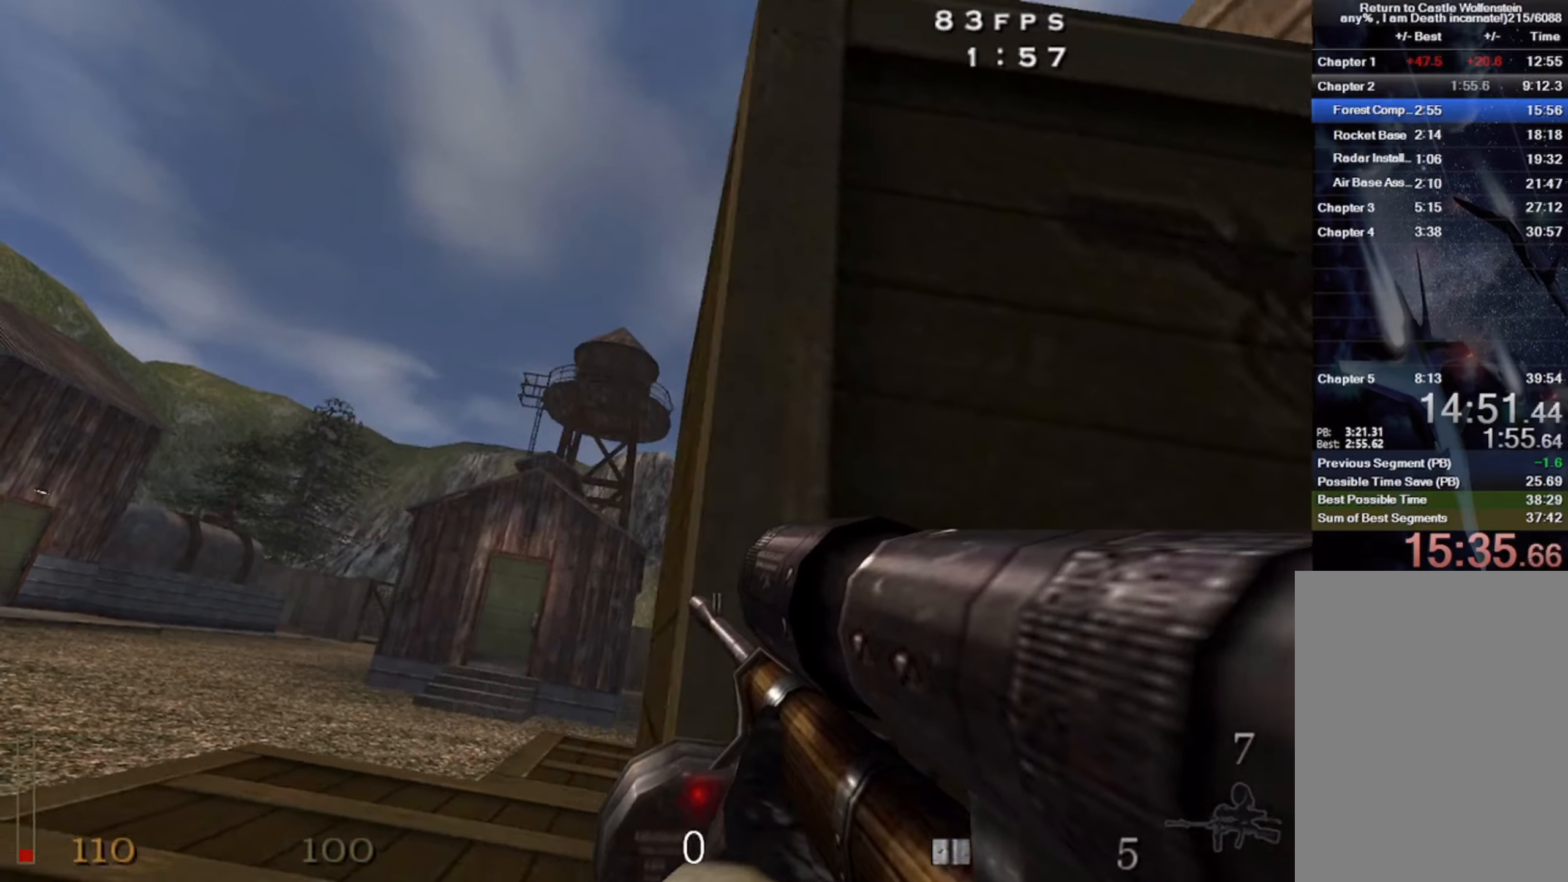
{"keys": ["q"], "mouse": [], "events": [[200, "mouse_wheel", "down"], [383, "mouse_wheel", "up"]]}
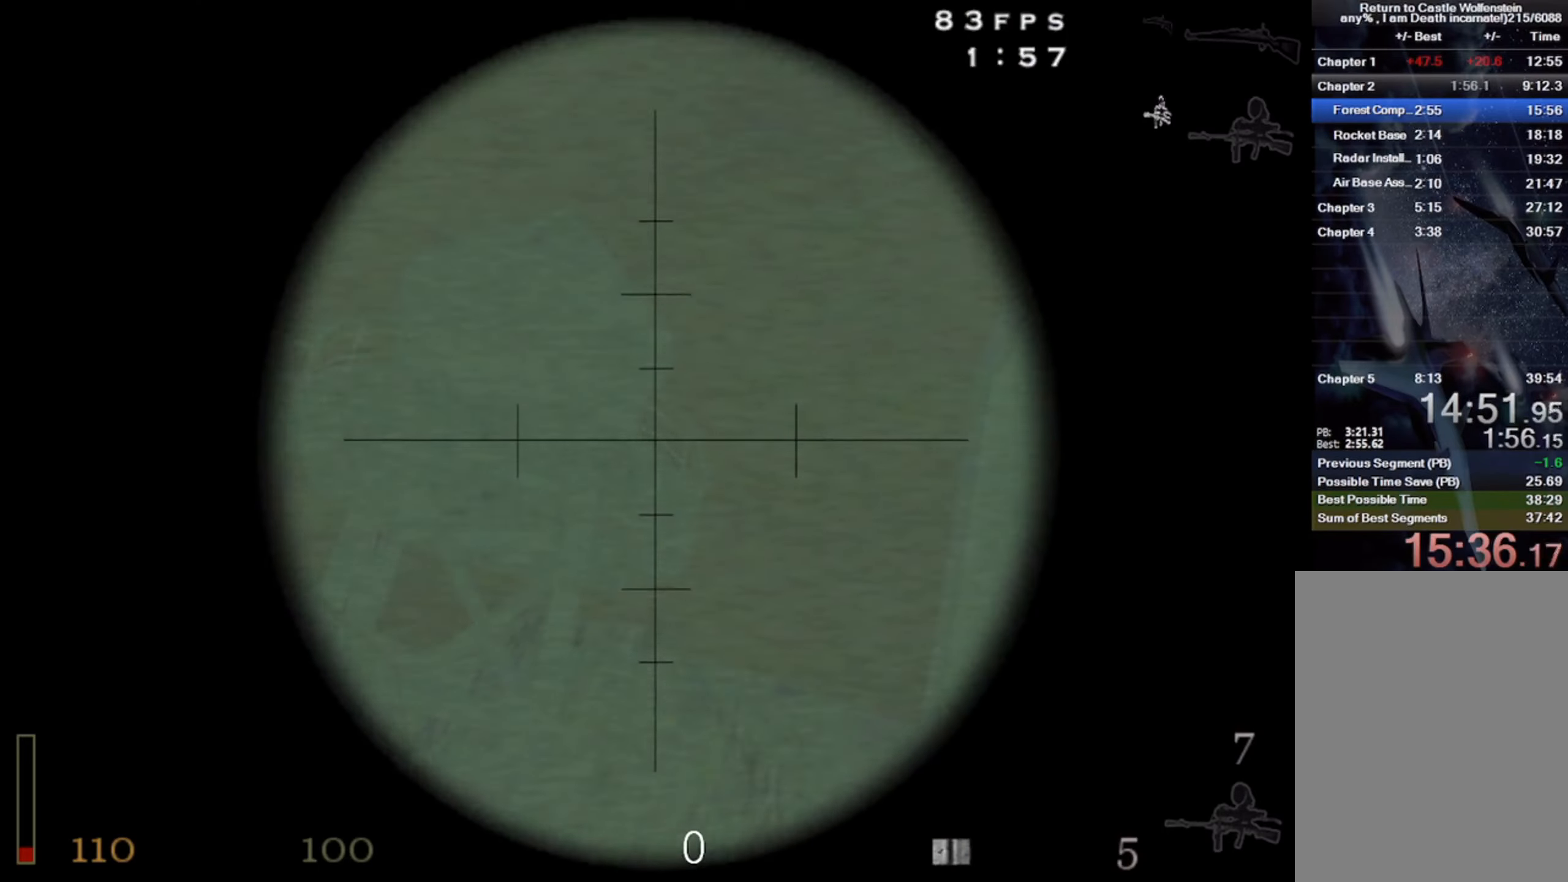
{"keys": ["q"], "mouse": [], "events": []}